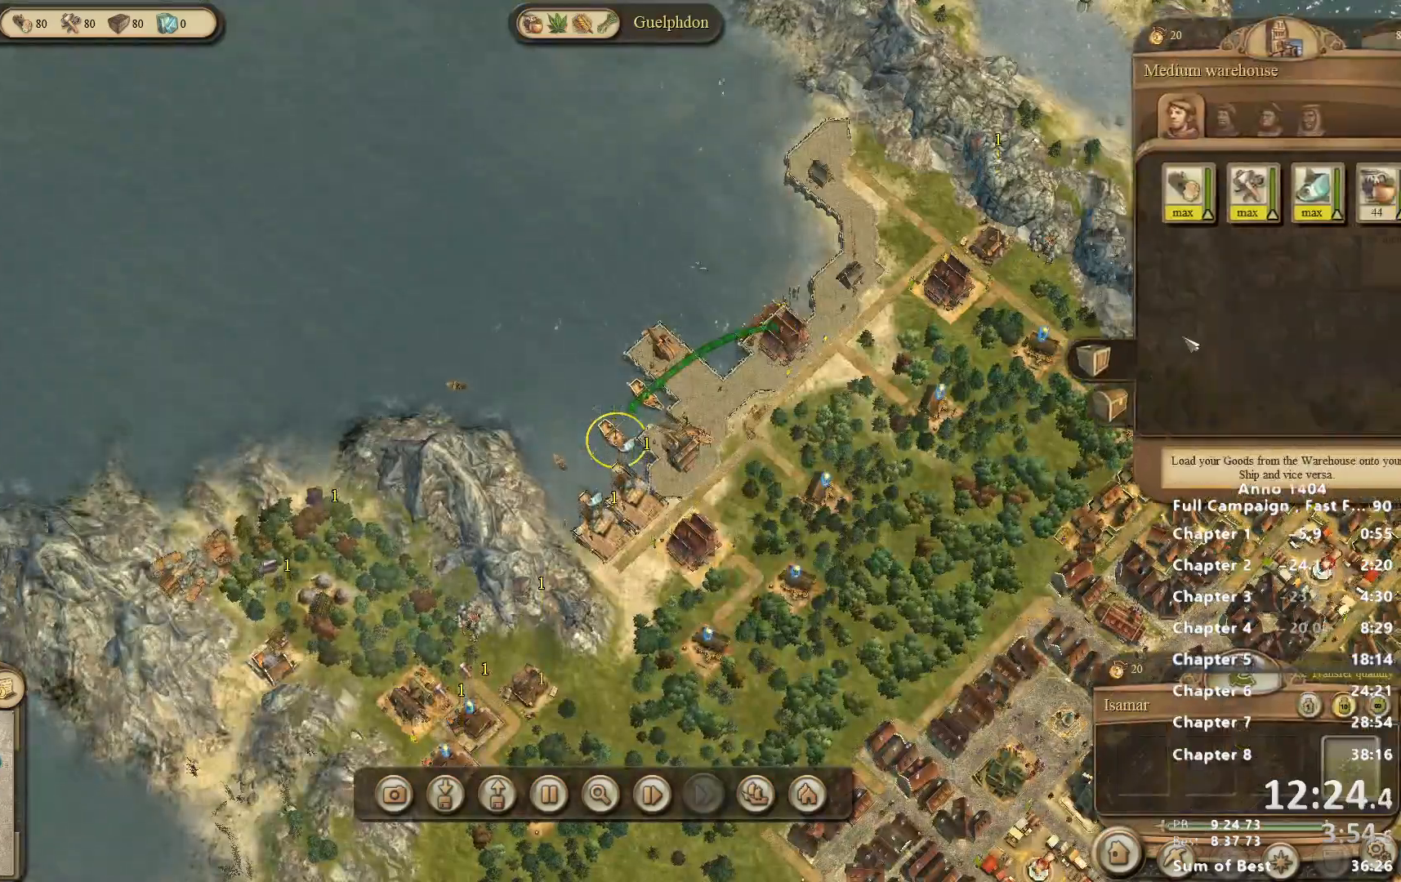
Gameplay with keyboard and mouse; each line is a JSON object with the keys and mouse buttons held at the frame after it. "events" lists presses ("down") and releases ("up") of "escape", "mouse_left", "mouse_right", "mouse_wheel_up" and "mouse_wheel_down" between this image and that frame as [ms after this image, input, new state], when the widget could be followed in between. "mouse_left", "mouse_right", "mouse_wheel_up", "mouse_wheel_down" = the "left", "right", "wheel_up", "wheel_down" buttons of the "mouse" list. No other keys are recorded. Not read: mouse_move.
{"keys": [], "mouse": ["left"], "events": [[367, "mouse_left", "down"], [450, "mouse_left", "up"], [500, "mouse_left", "down"]]}
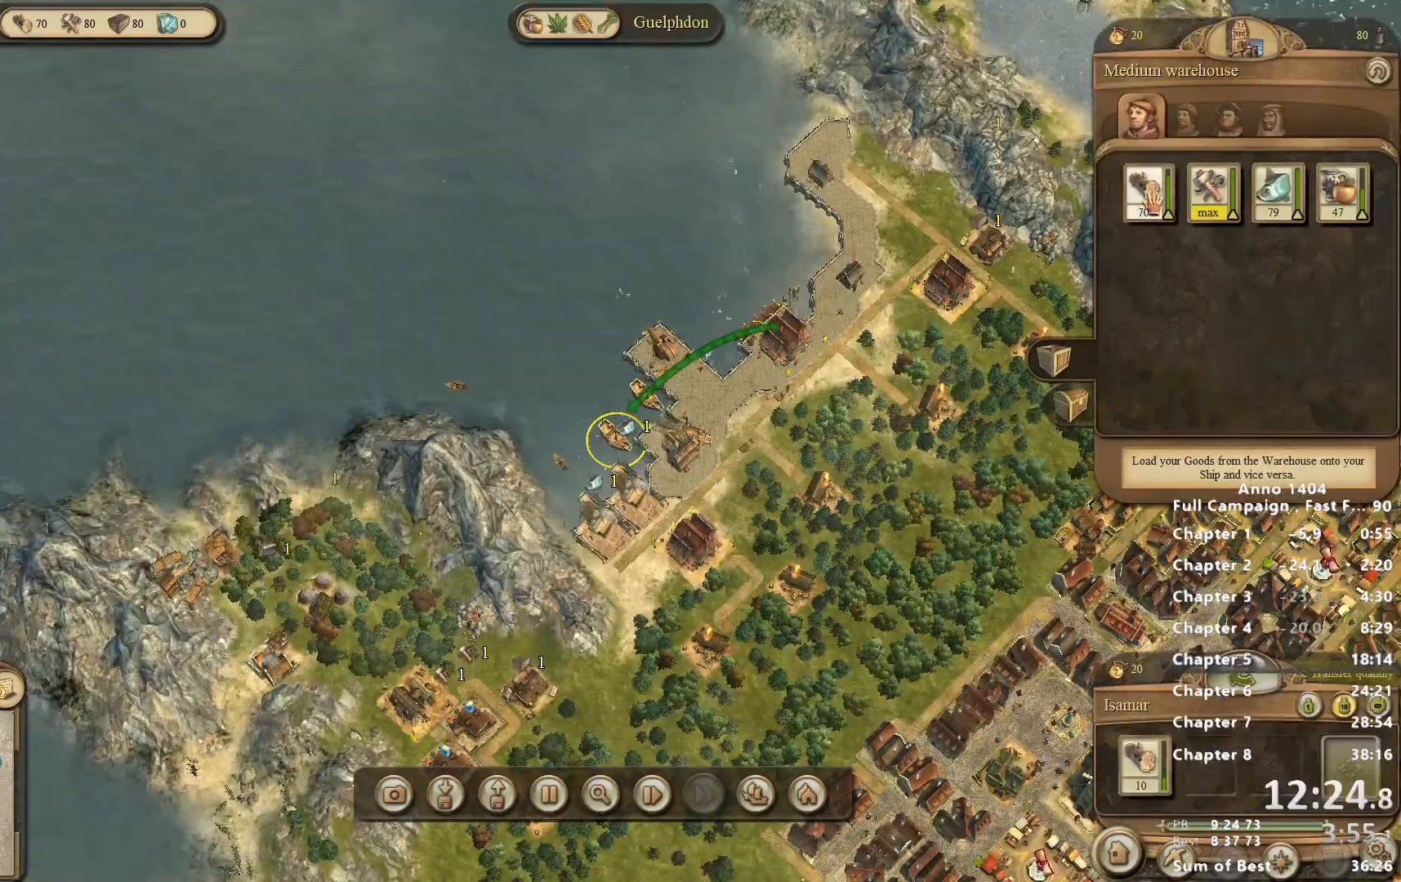
{"keys": [], "mouse": [], "events": [[100, "mouse_left", "up"], [133, "mouse_left", "down"], [233, "mouse_left", "up"], [283, "mouse_left", "down"], [333, "mouse_left", "up"]]}
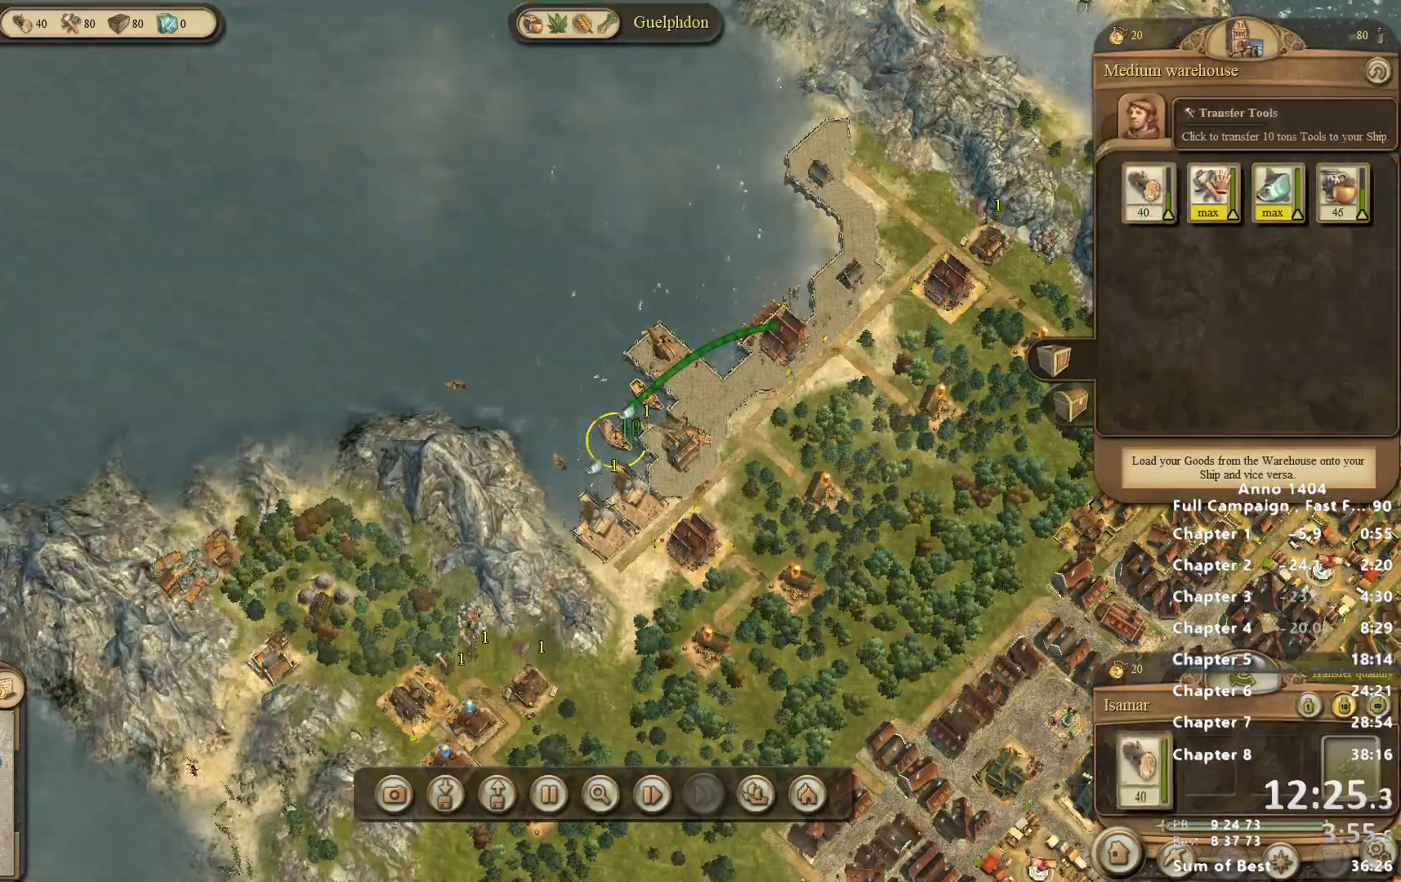
{"keys": [], "mouse": [], "events": [[17, "mouse_left", "down"], [50, "mouse_left", "up"], [150, "mouse_left", "down"], [200, "mouse_left", "up"], [300, "mouse_left", "down"], [333, "mouse_left", "up"], [433, "mouse_left", "down"], [483, "mouse_left", "up"]]}
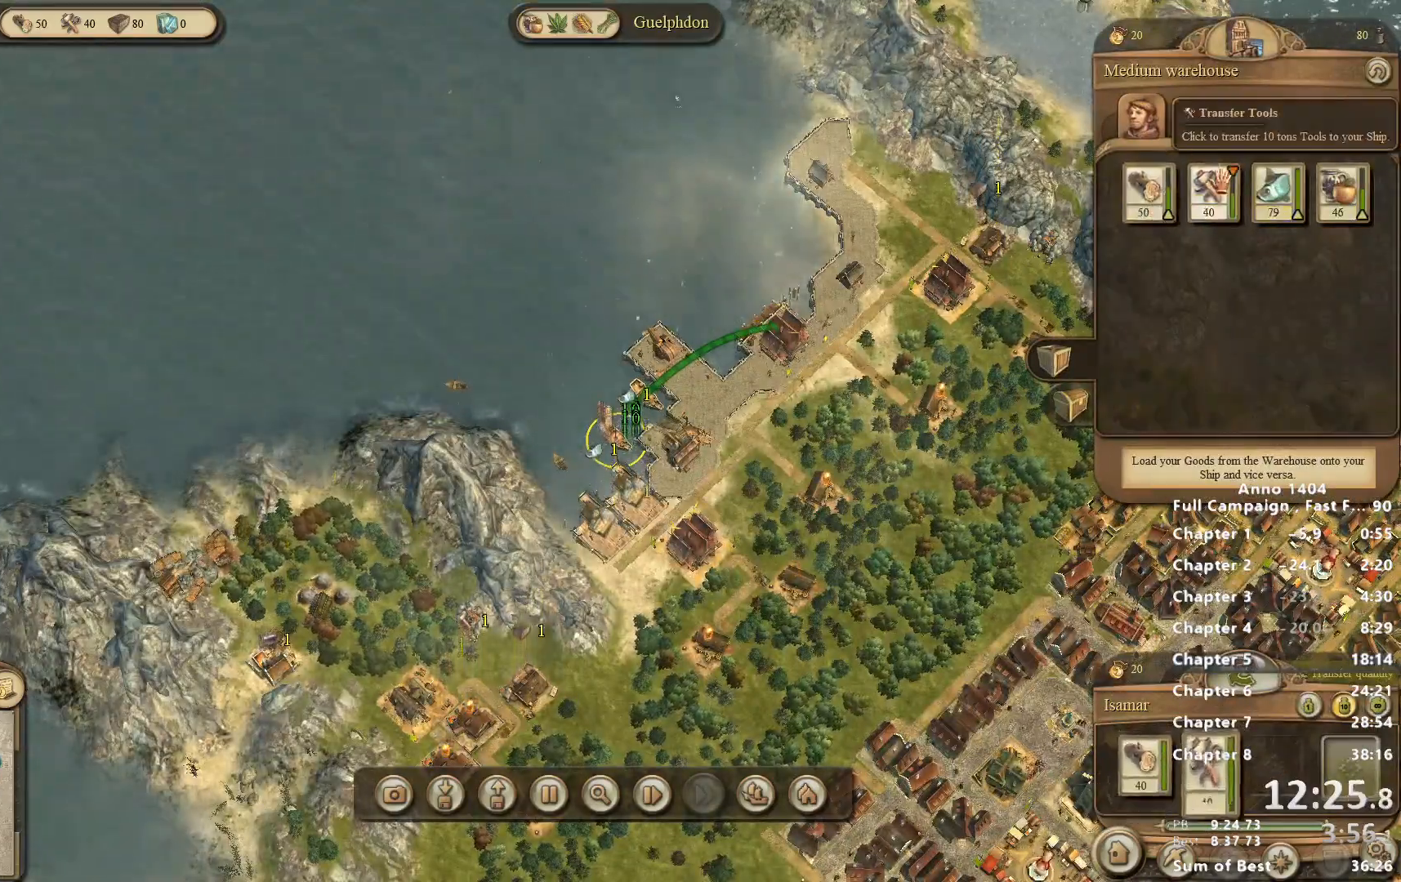
{"keys": [], "mouse": [], "events": [[267, "mouse_left", "down"], [300, "mouse_left", "up"]]}
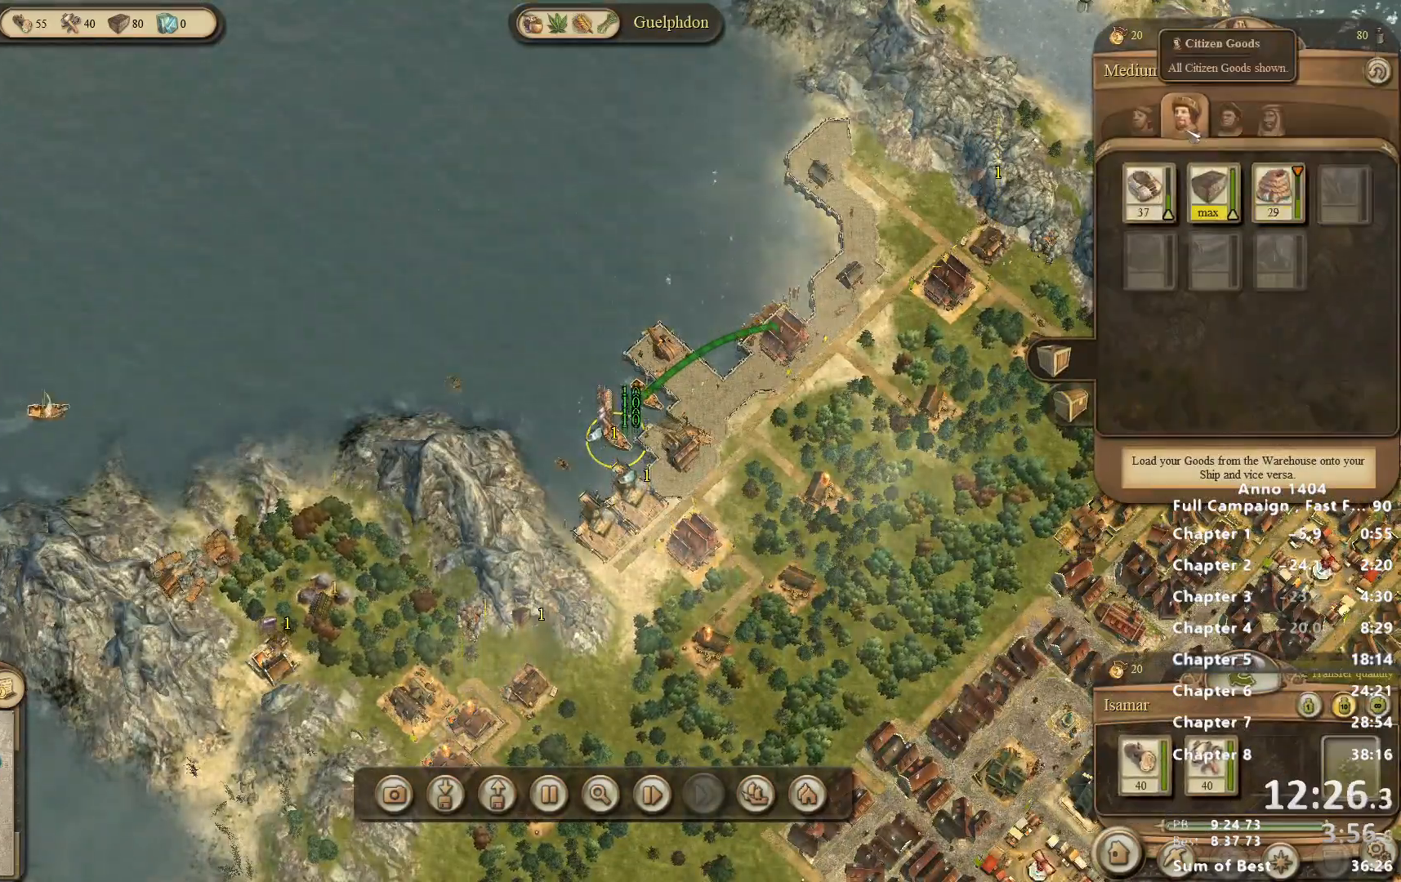
{"keys": [], "mouse": ["left"], "events": [[217, "mouse_left", "down"], [267, "mouse_left", "up"], [317, "mouse_left", "down"], [417, "mouse_left", "up"], [467, "mouse_left", "down"]]}
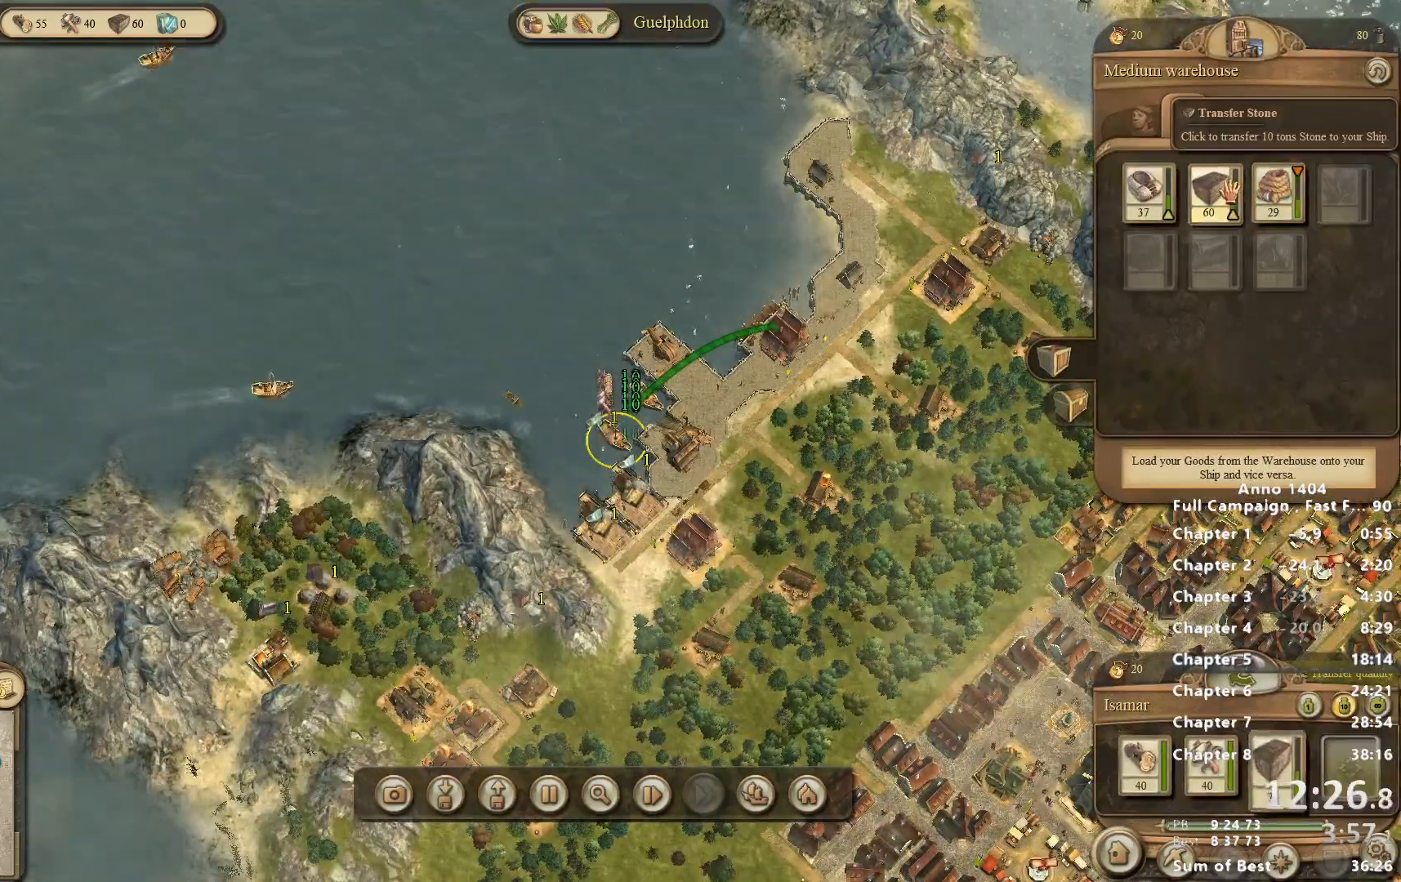
{"keys": [], "mouse": [], "events": [[50, "mouse_left", "up"], [100, "mouse_left", "down"], [150, "mouse_left", "up"], [183, "mouse_left", "down"], [233, "mouse_left", "up"]]}
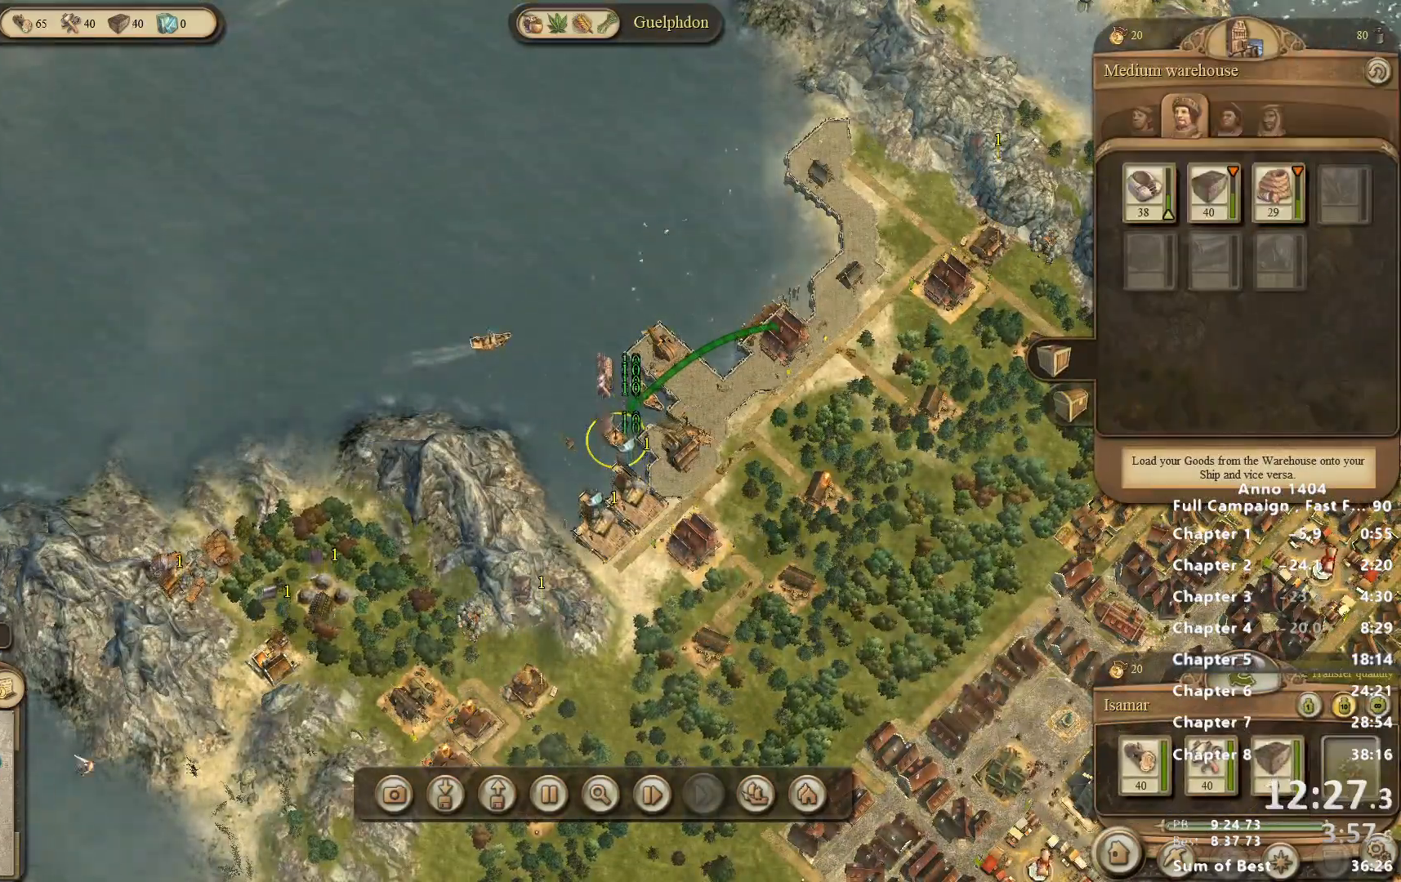
{"keys": [], "mouse": [], "events": []}
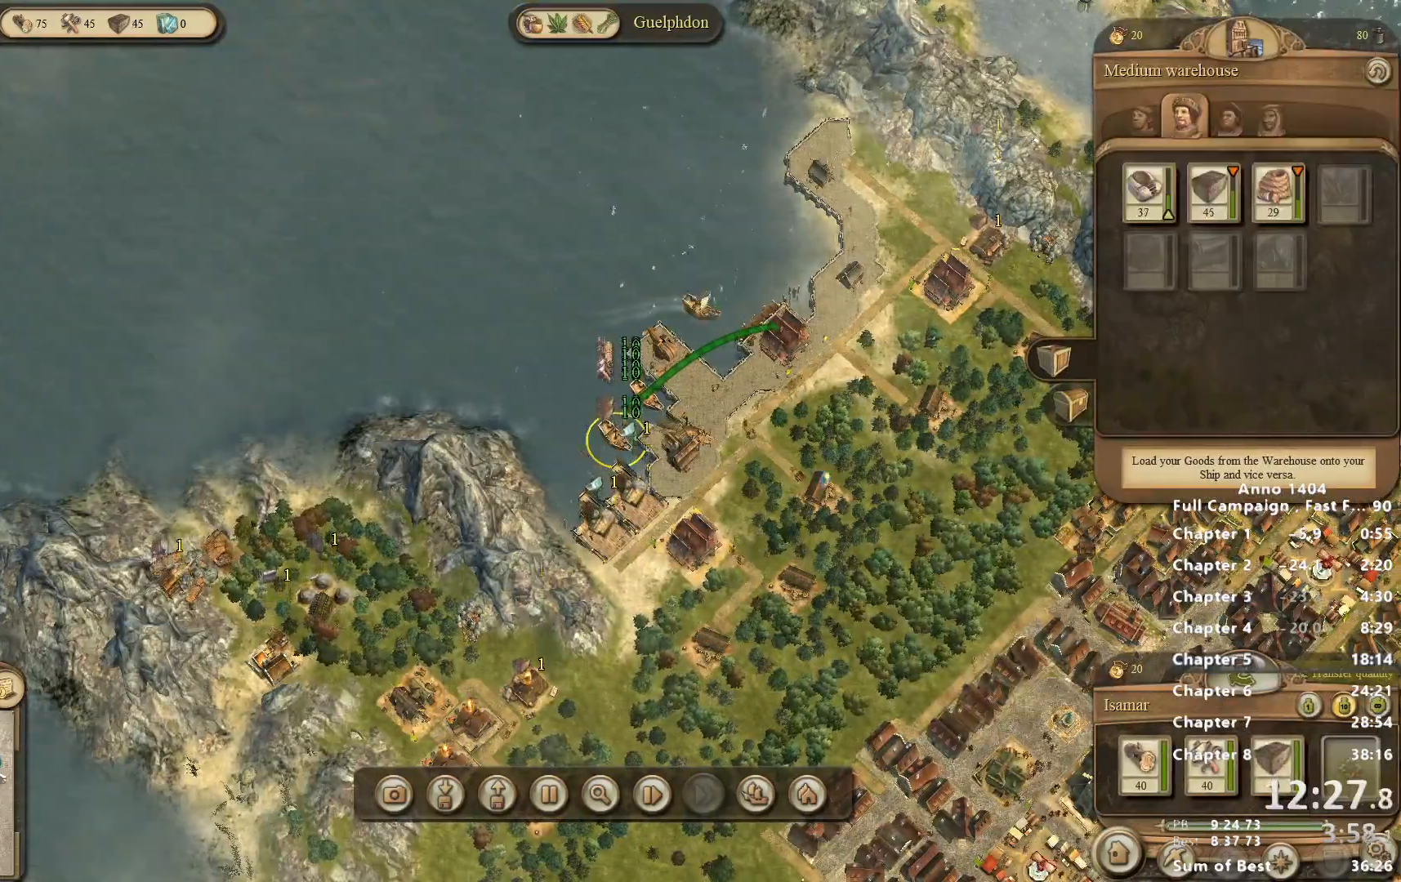
{"keys": [], "mouse": [], "events": []}
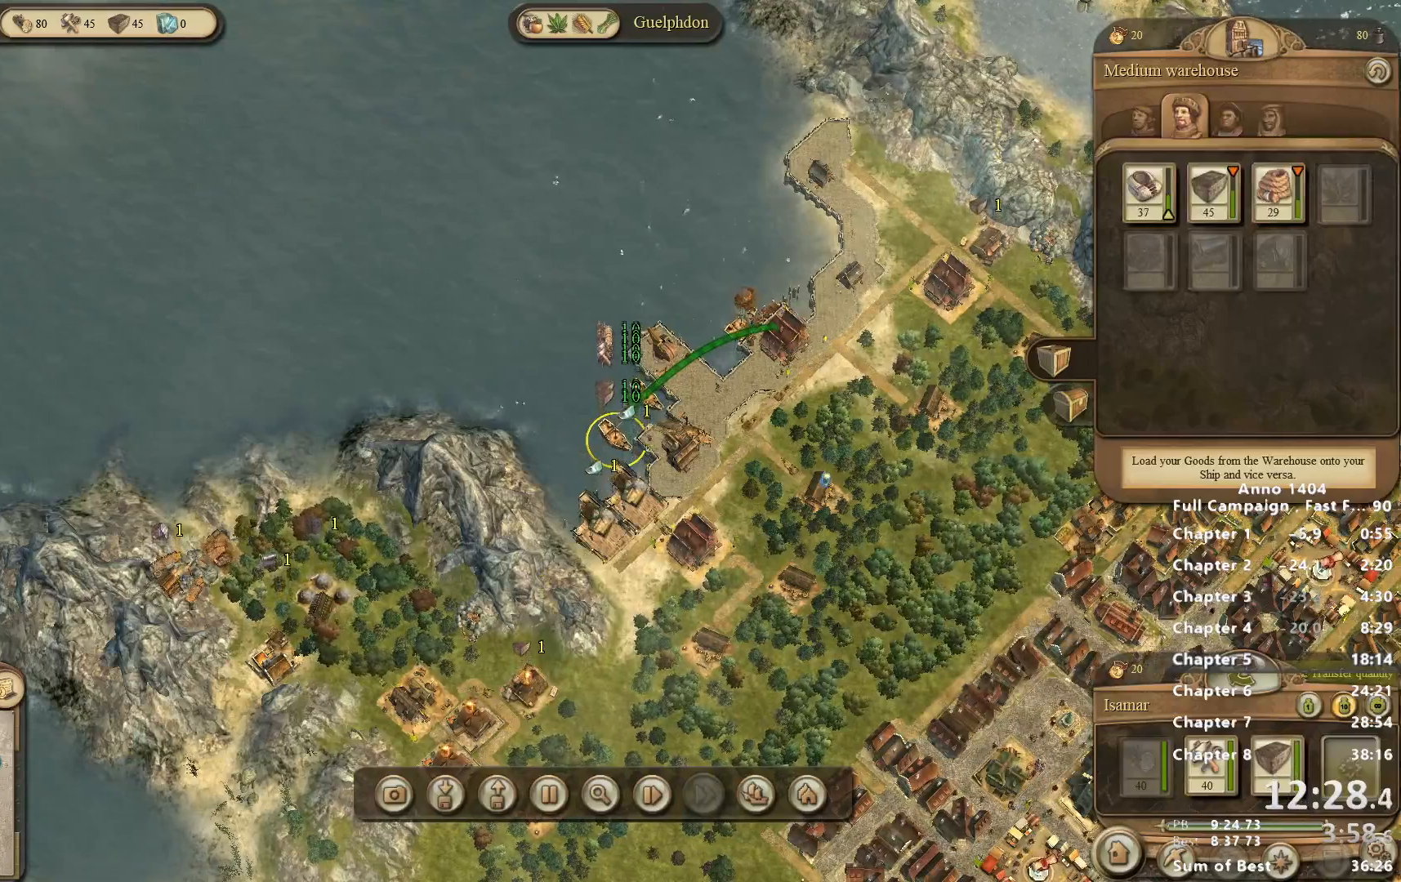
{"keys": [], "mouse": [], "events": [[100, "mouse_right", "down"], [183, "mouse_right", "up"]]}
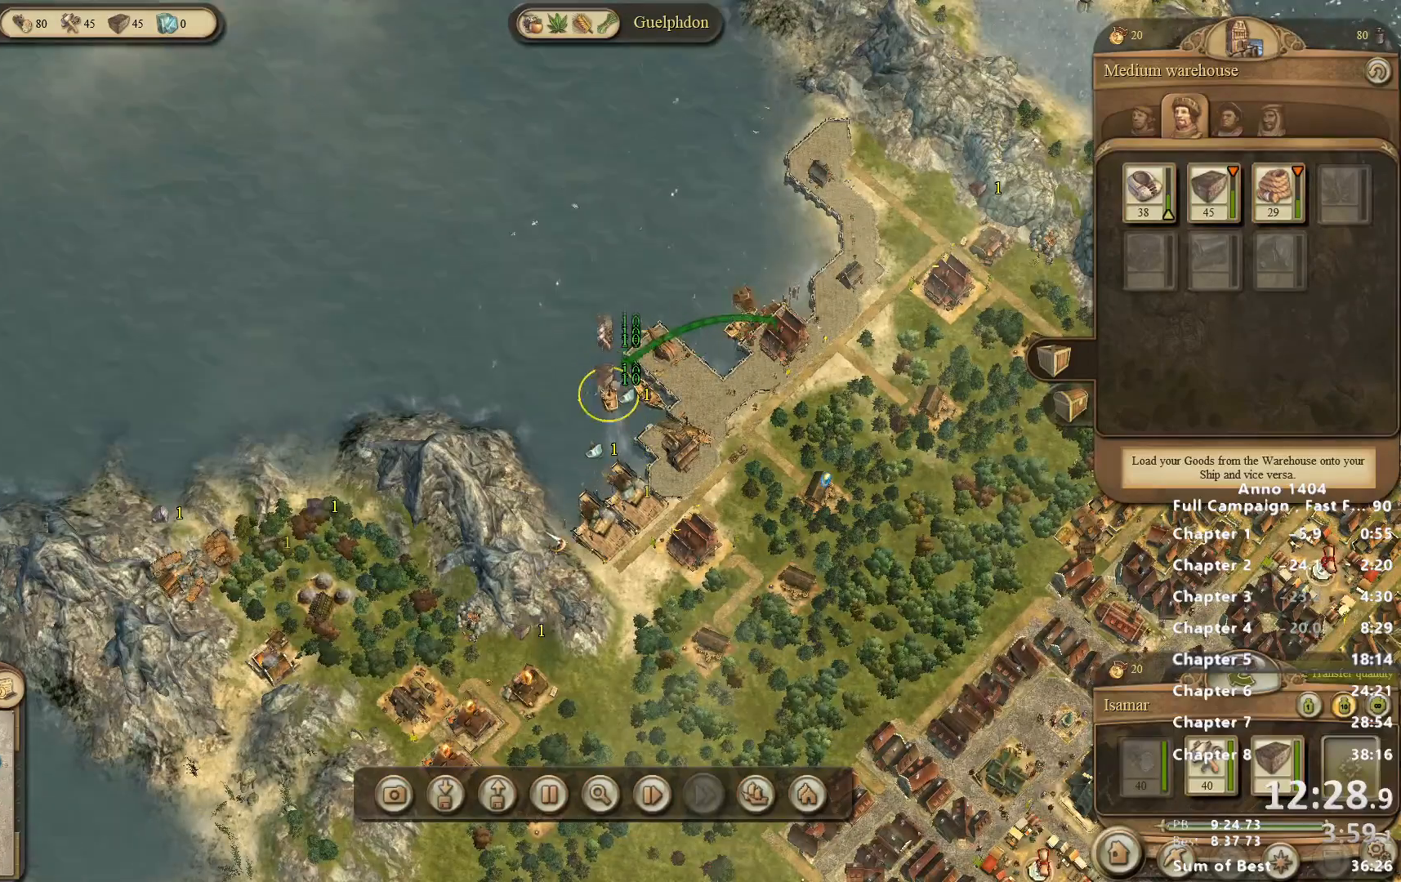
{"keys": [], "mouse": [], "events": []}
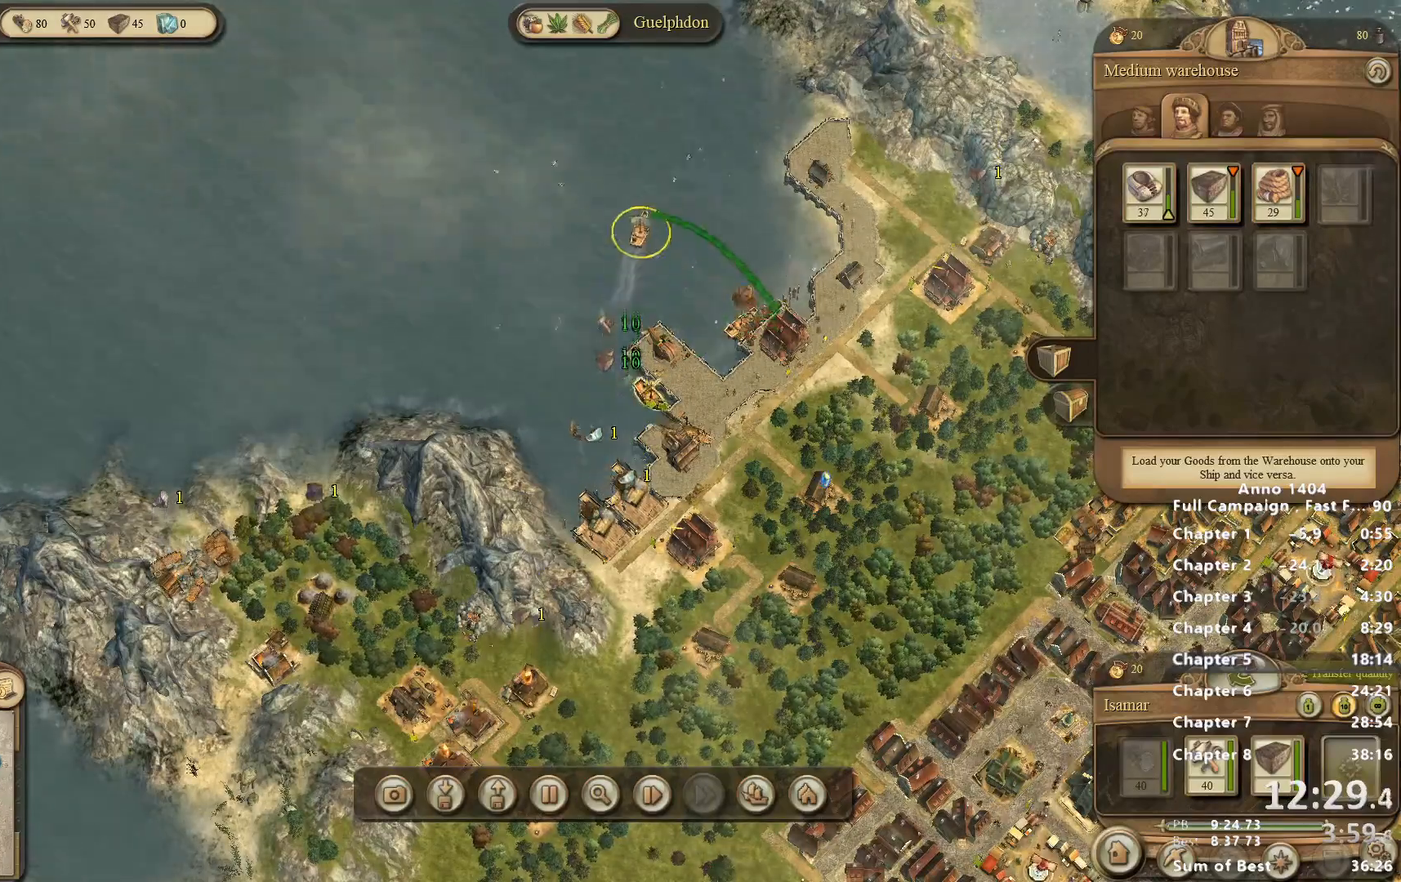
{"keys": [], "mouse": [], "events": []}
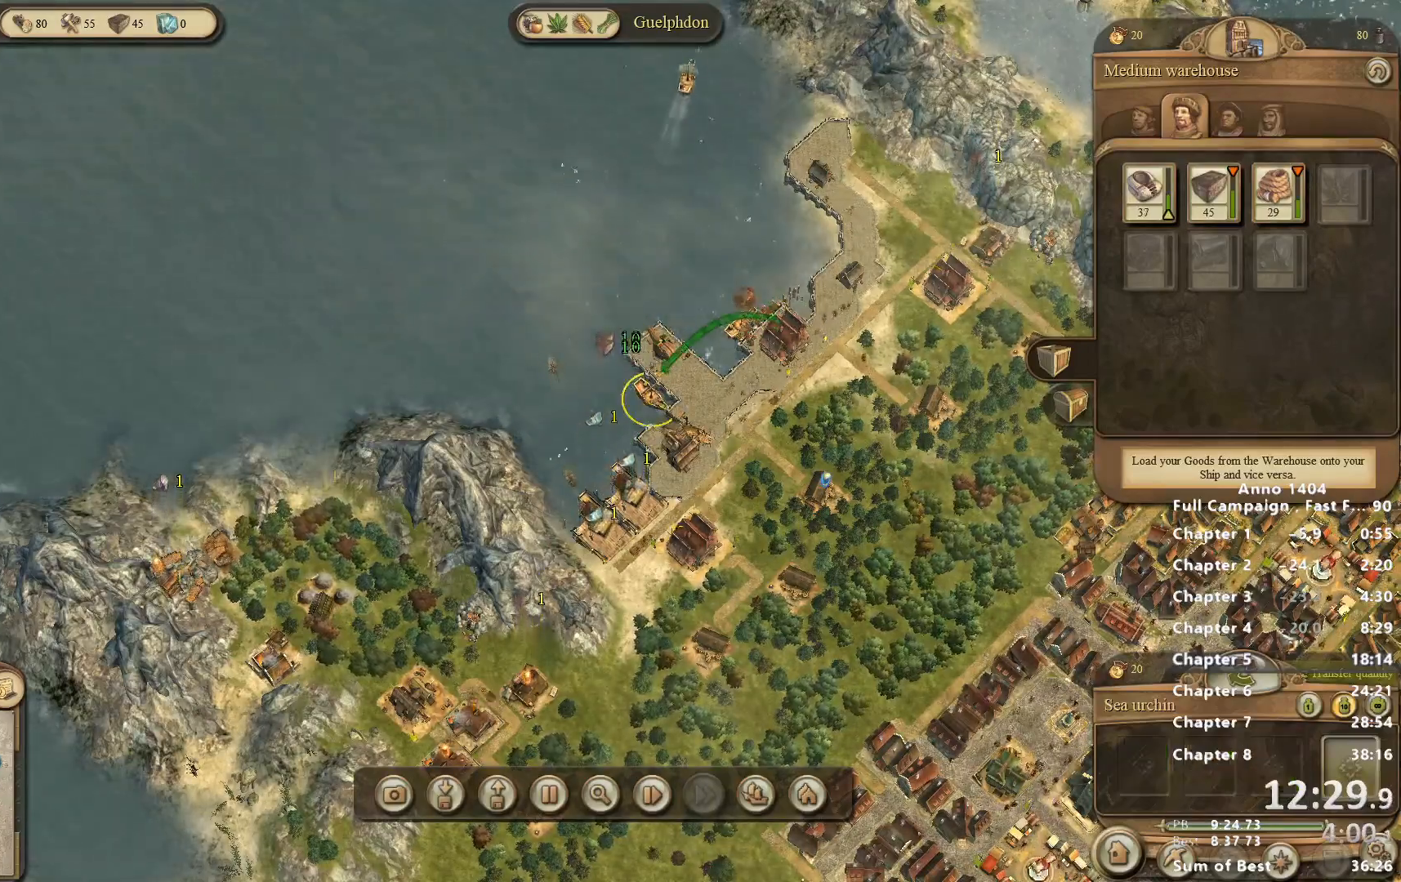
{"keys": [], "mouse": [], "events": []}
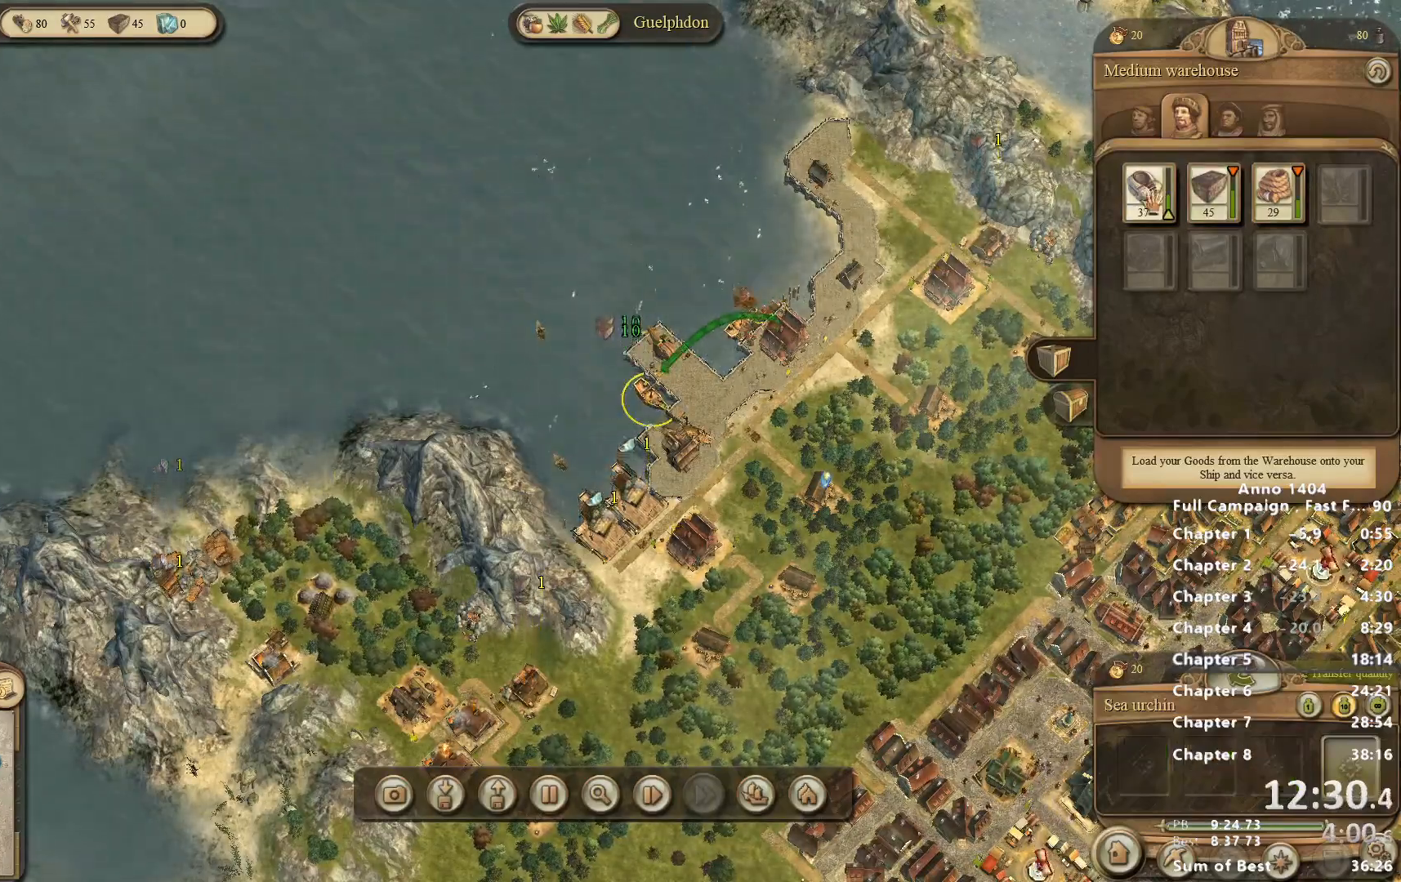
{"keys": [], "mouse": ["left"], "events": [[200, "mouse_left", "down"], [250, "mouse_left", "up"], [483, "mouse_left", "down"]]}
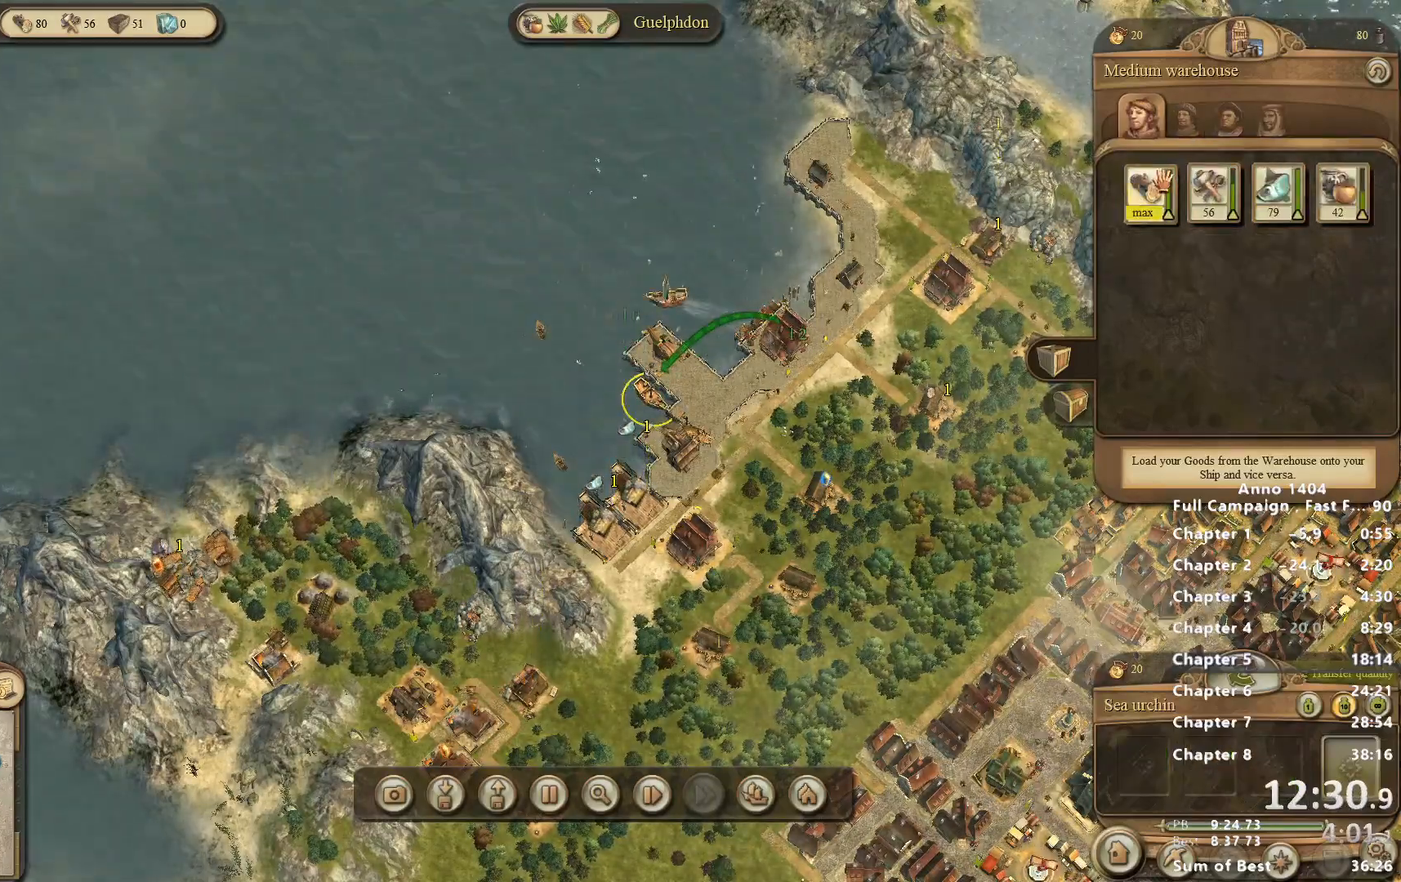
{"keys": [], "mouse": [], "events": [[33, "mouse_left", "up"], [67, "mouse_left", "down"], [167, "mouse_left", "up"], [300, "mouse_left", "down"], [350, "mouse_left", "up"]]}
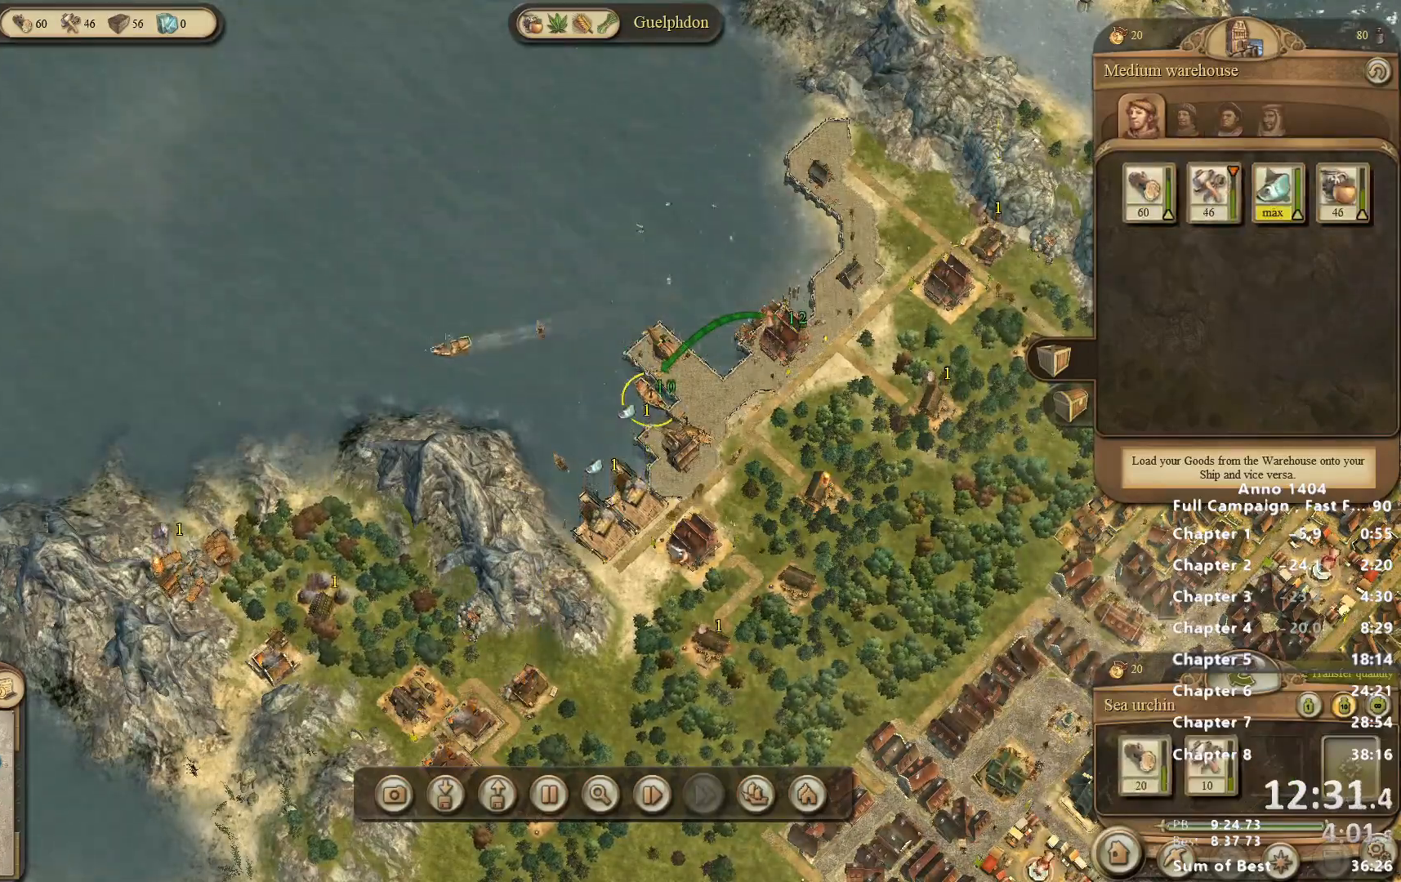
{"keys": [], "mouse": [], "events": []}
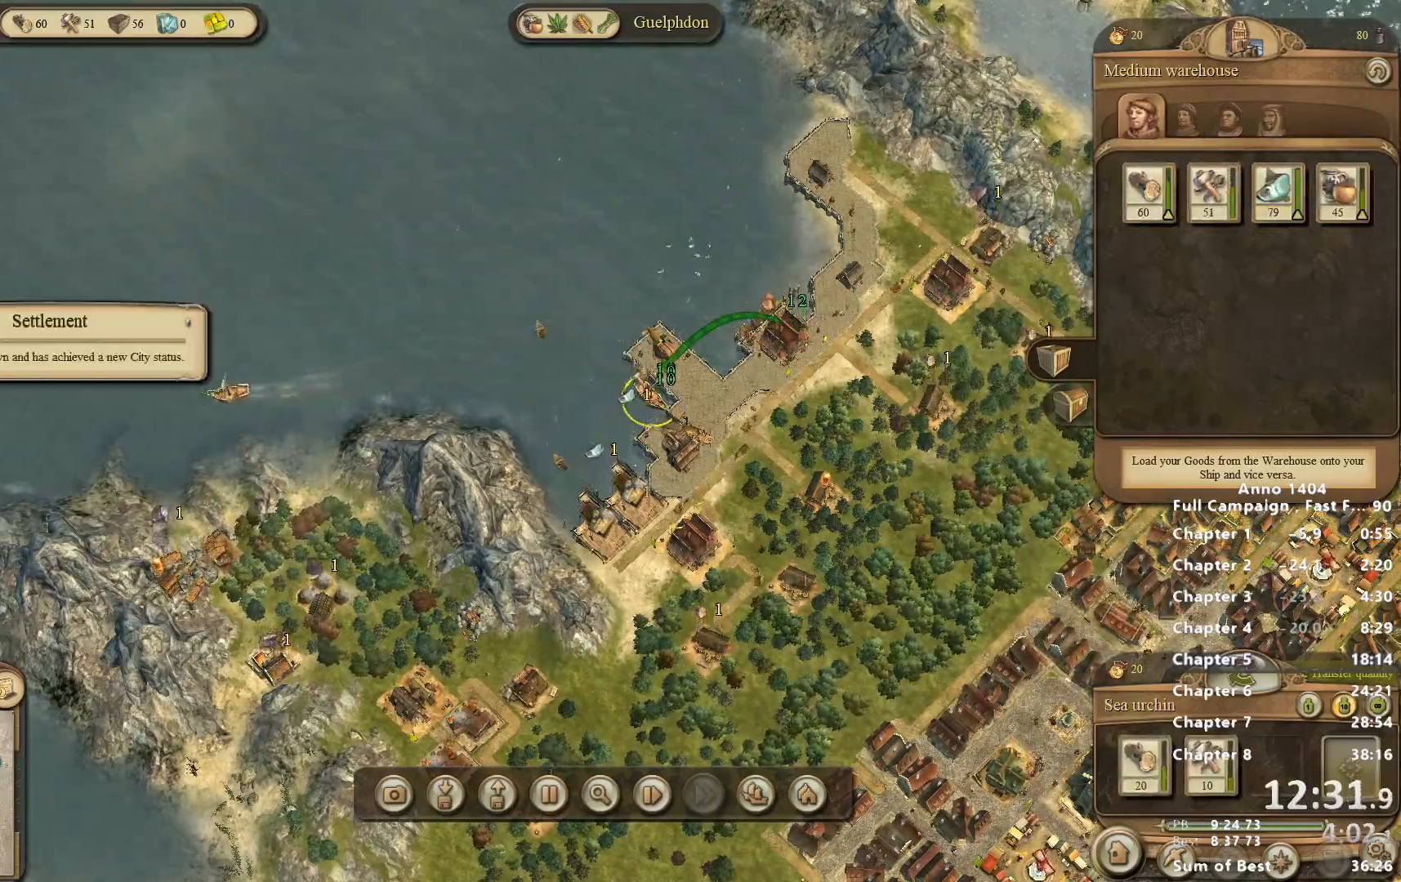
{"keys": [], "mouse": [], "events": []}
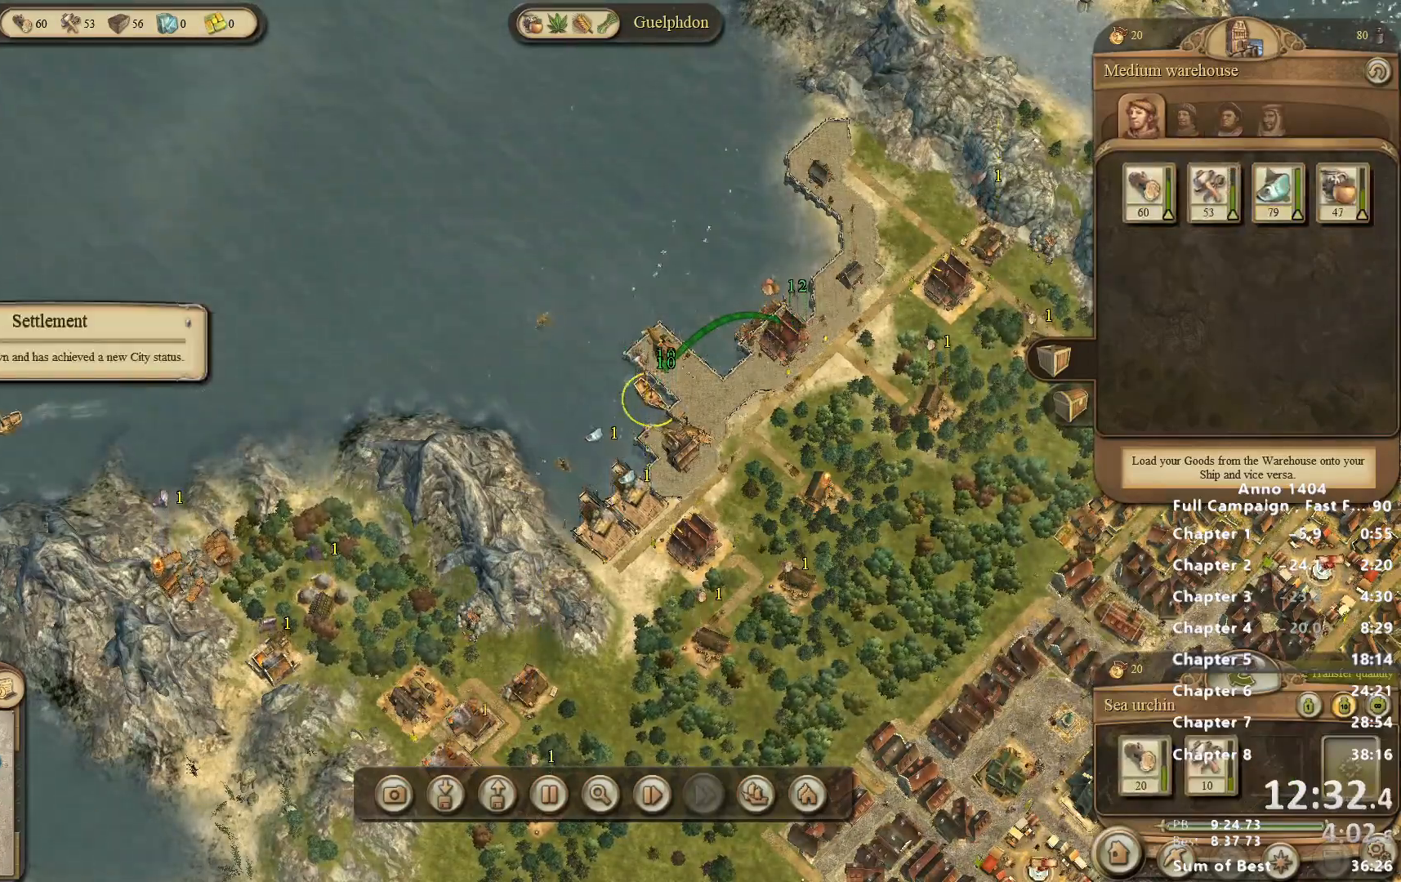
{"keys": [], "mouse": [], "events": [[250, "mouse_right", "down"], [300, "mouse_right", "up"]]}
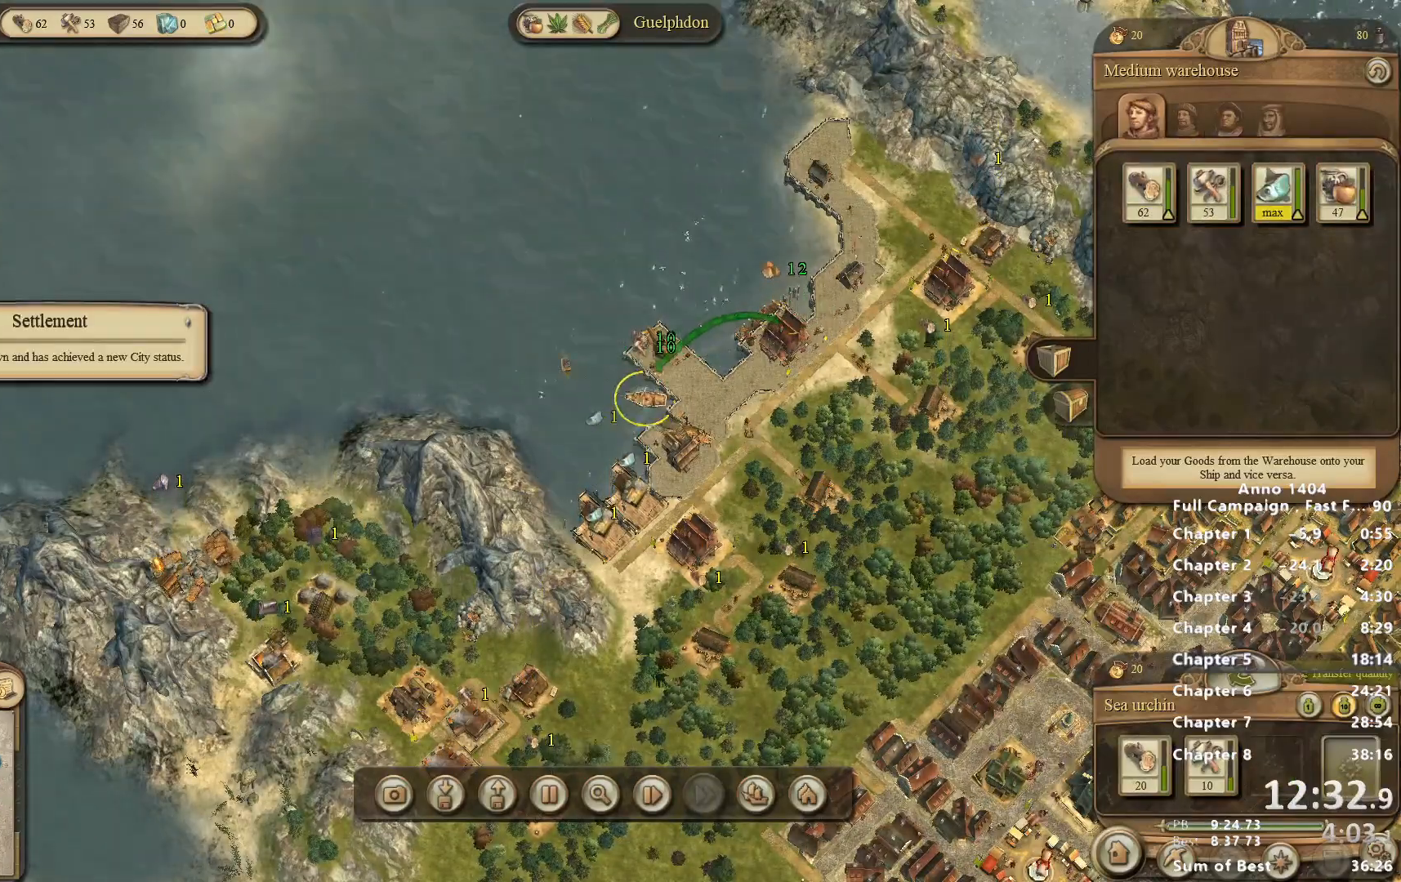
{"keys": [], "mouse": [], "events": [[317, "mouse_right", "down"], [417, "mouse_right", "up"]]}
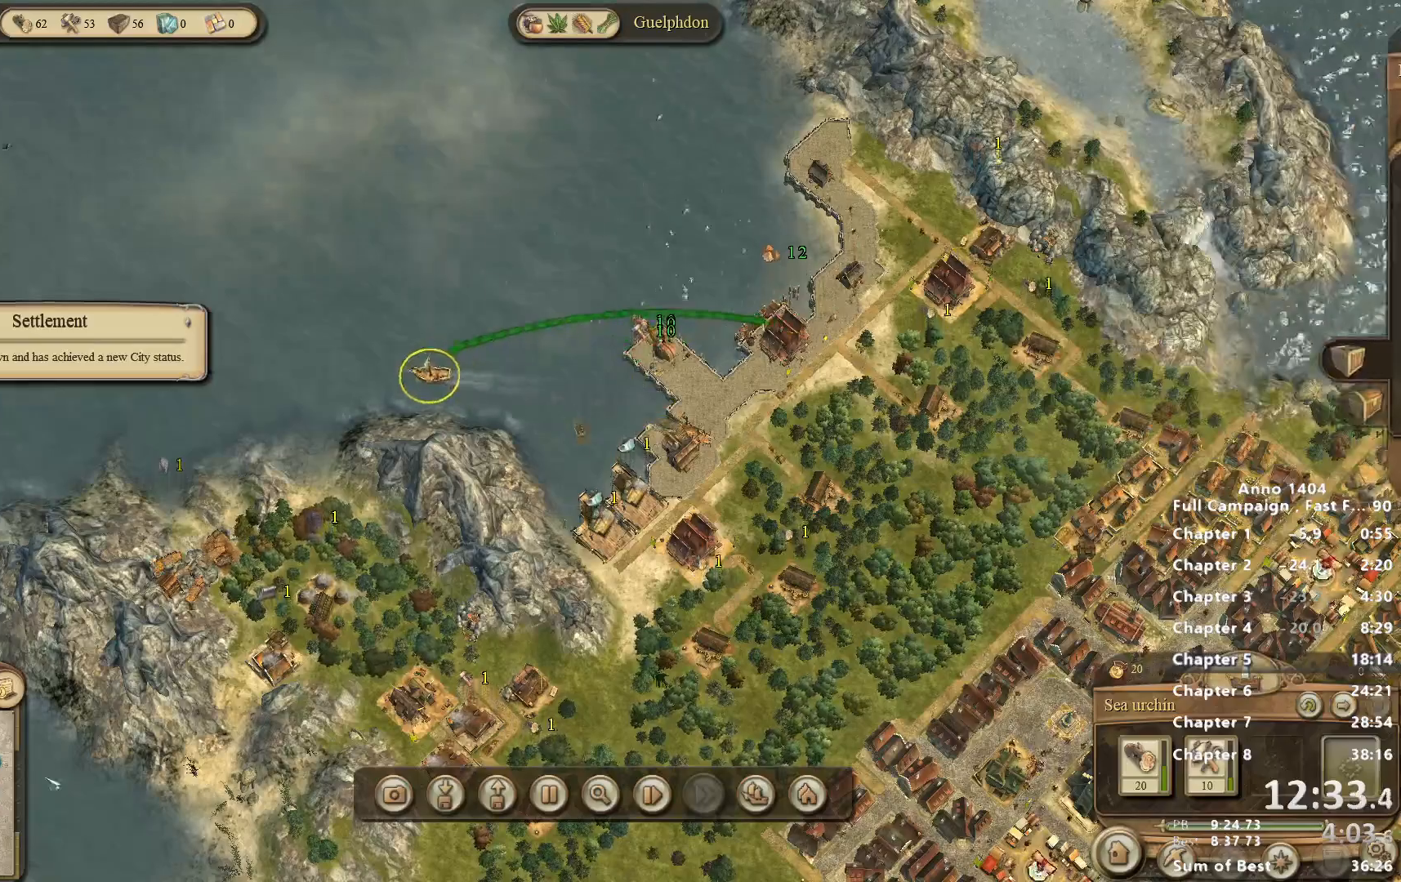
{"keys": [], "mouse": [], "events": [[200, "mouse_right", "down"], [283, "mouse_right", "up"]]}
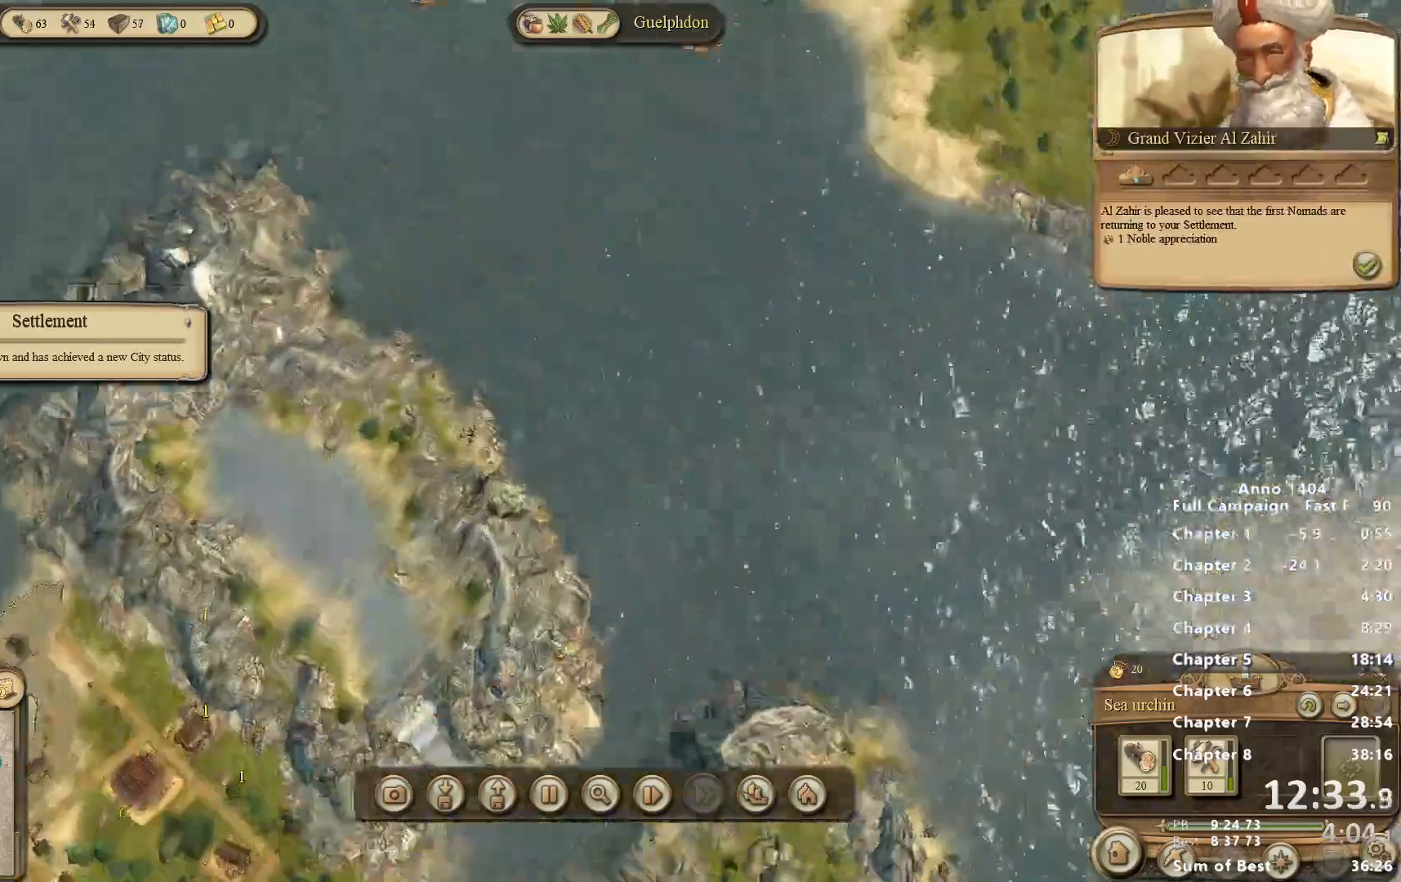
{"keys": [], "mouse": [], "events": [[350, "mouse_left", "down"], [483, "mouse_left", "up"]]}
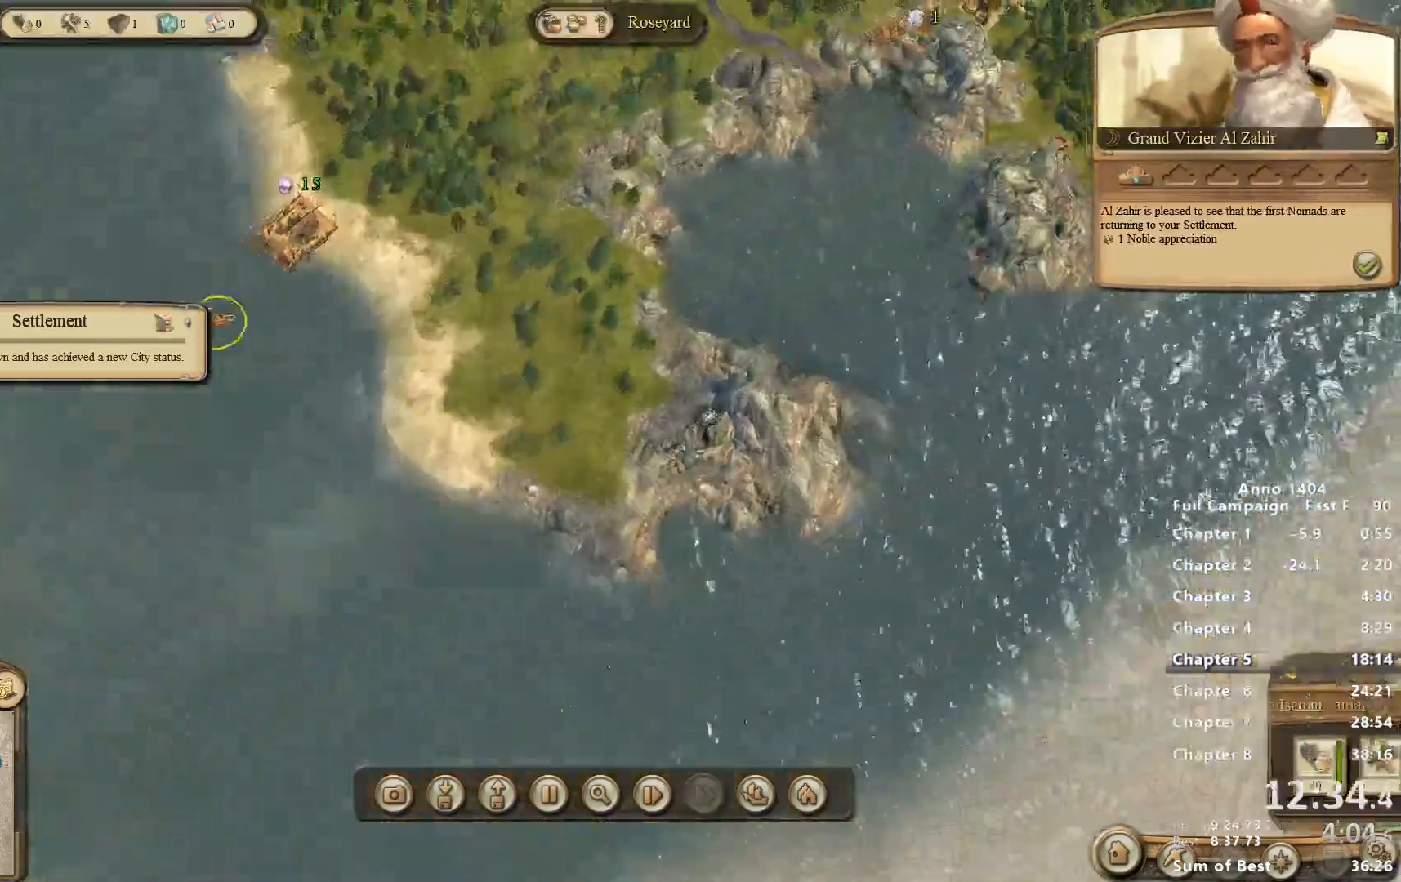
{"keys": [], "mouse": [], "events": [[133, "mouse_right", "down"], [367, "mouse_right", "up"]]}
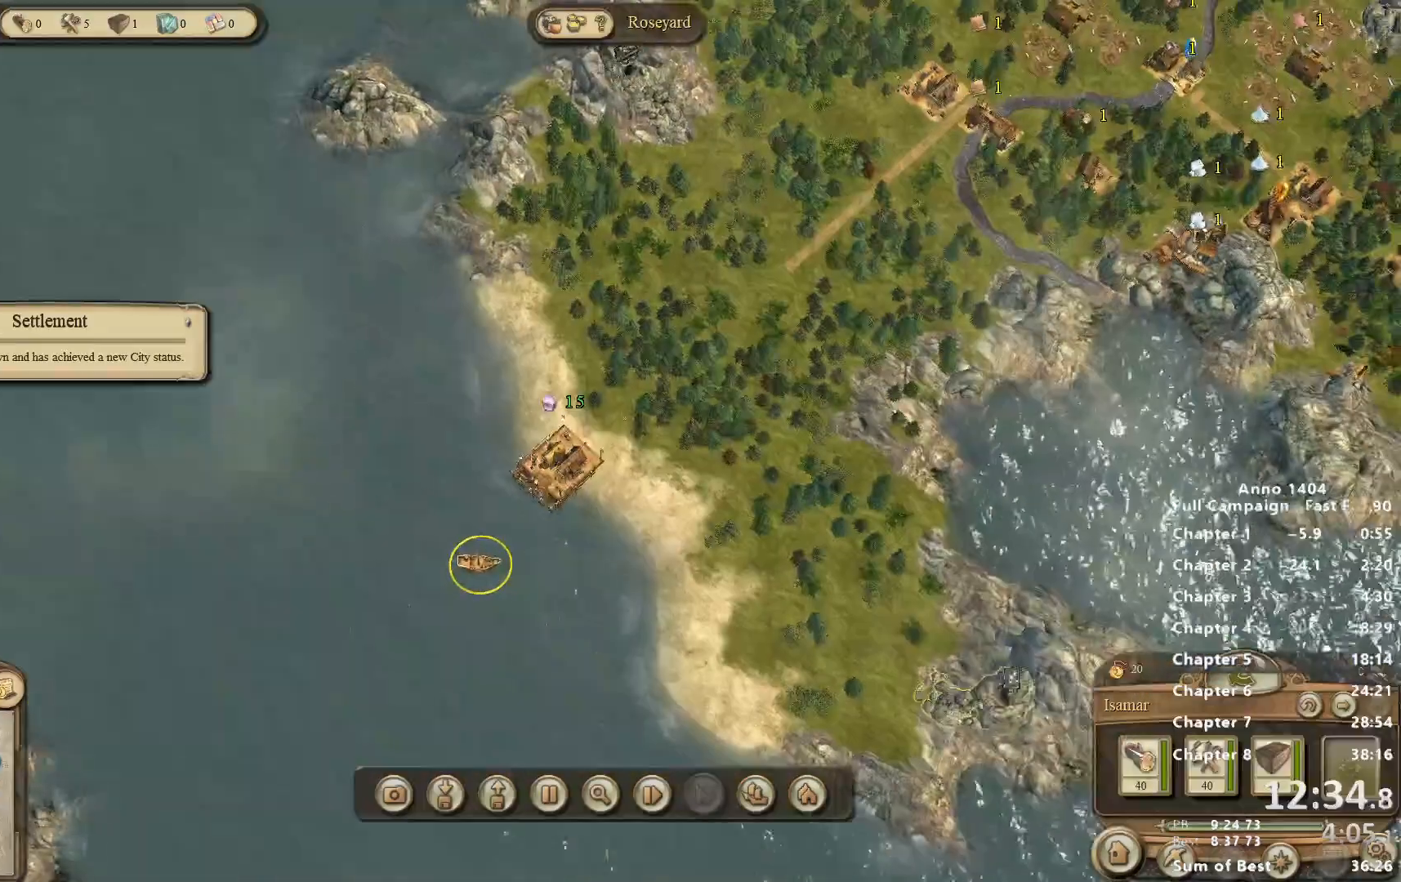
{"keys": [], "mouse": ["left"], "events": [[233, "mouse_left", "down"], [283, "mouse_left", "up"], [333, "mouse_left", "down"], [417, "mouse_left", "up"], [467, "mouse_left", "down"]]}
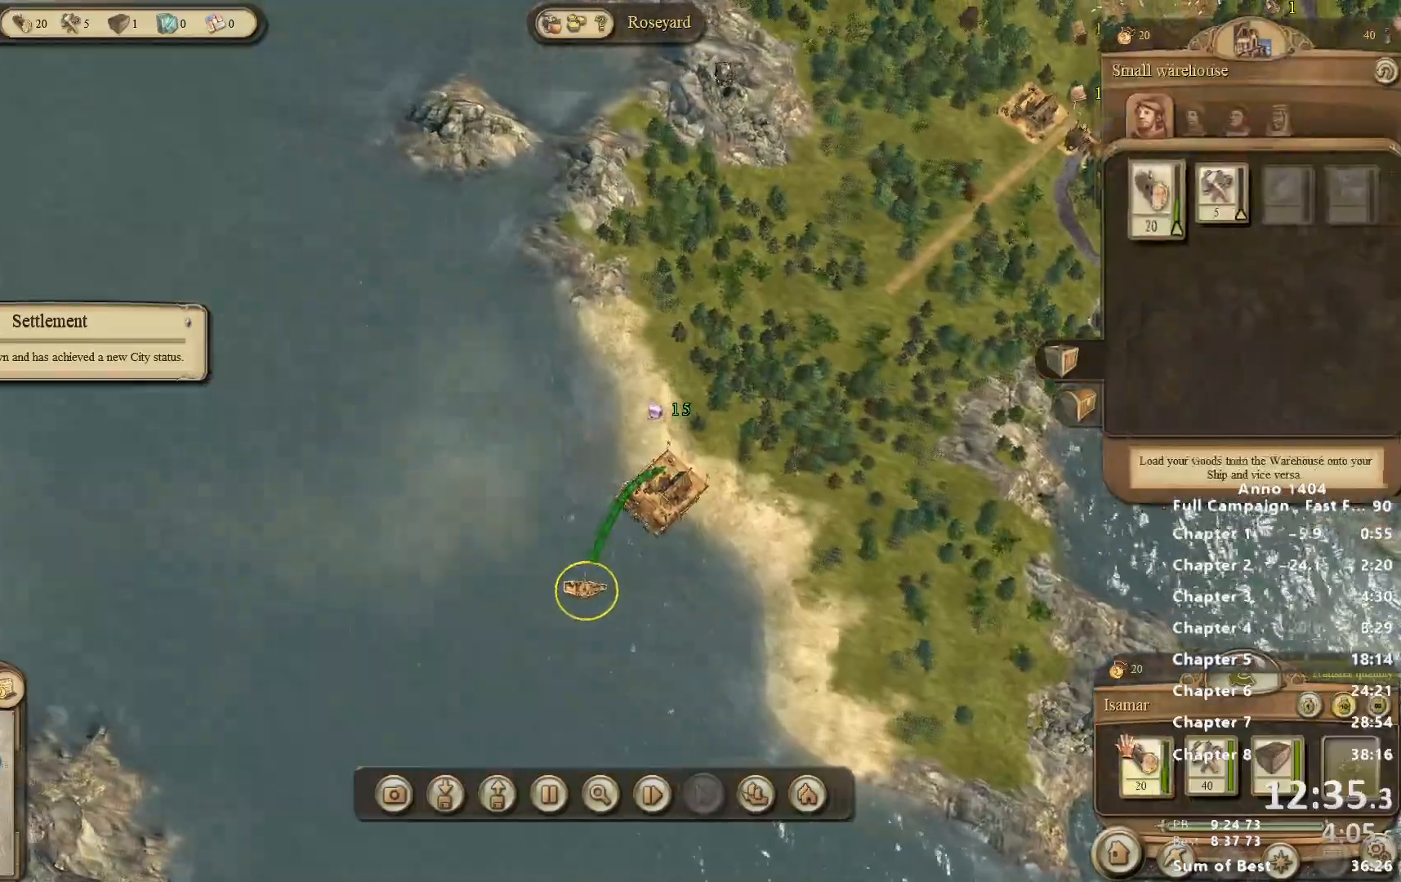
{"keys": [], "mouse": ["left"], "events": [[150, "mouse_left", "up"], [200, "mouse_left", "down"], [250, "mouse_left", "up"], [433, "mouse_left", "down"]]}
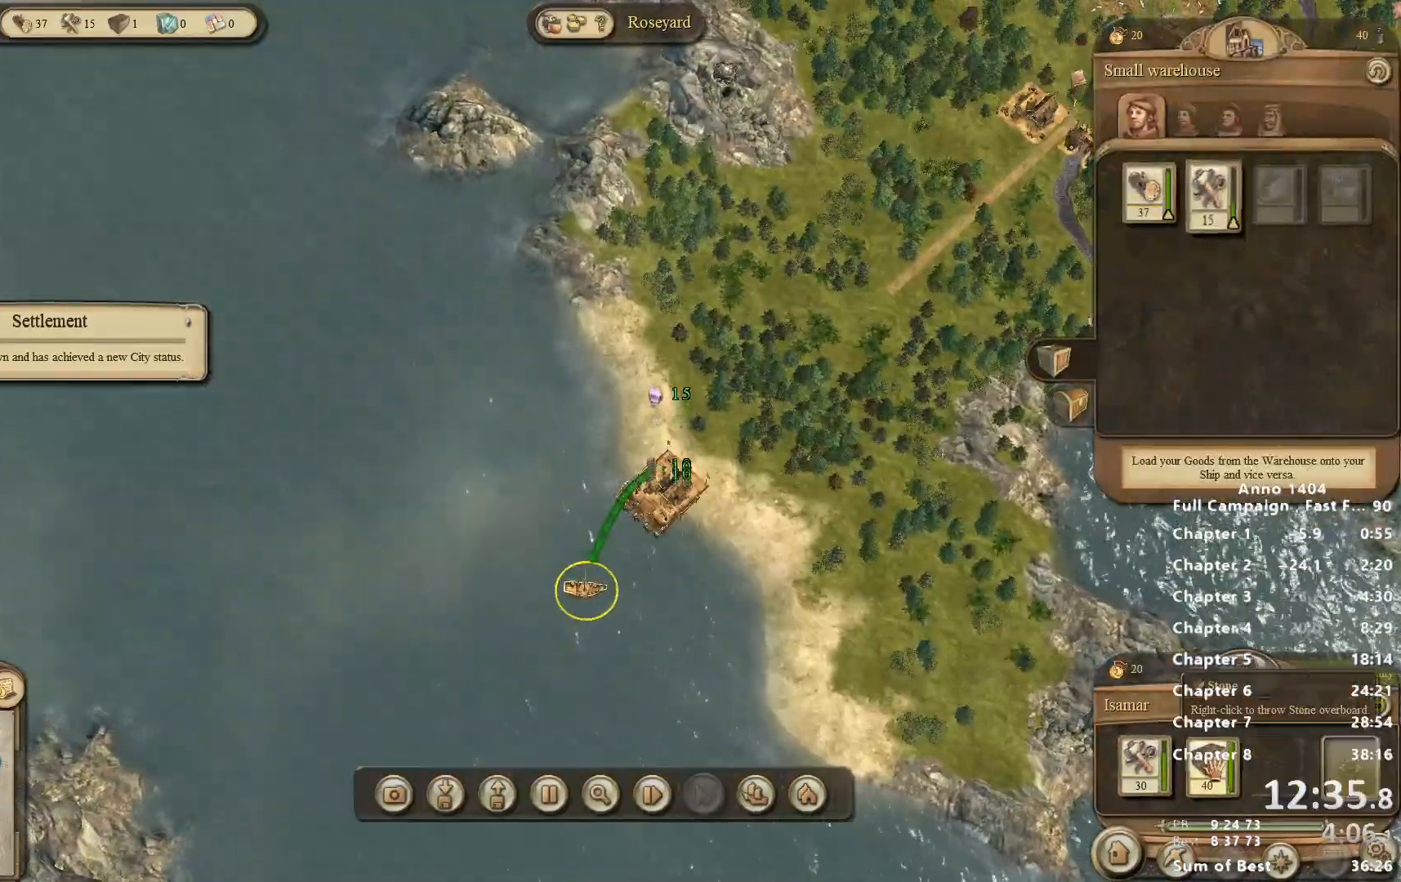
{"keys": [], "mouse": ["left"], "events": [[17, "mouse_left", "up"], [67, "mouse_left", "down"], [117, "mouse_left", "up"], [217, "mouse_left", "down"], [267, "mouse_left", "up"], [300, "mouse_left", "down"], [350, "mouse_left", "up"], [500, "mouse_left", "down"]]}
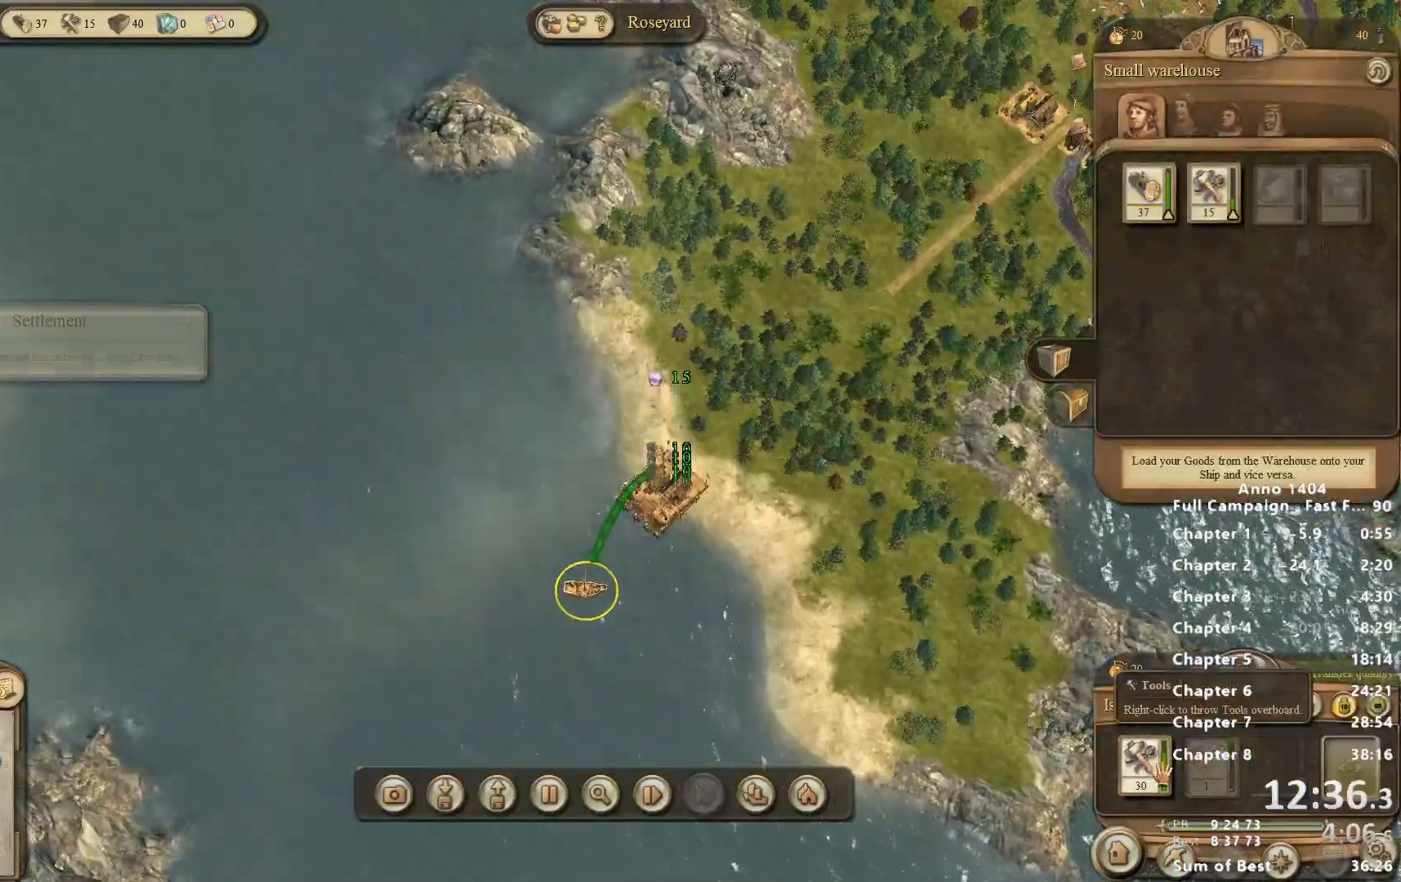
{"keys": [], "mouse": ["right"], "events": [[33, "mouse_left", "up"], [133, "mouse_left", "down"], [183, "mouse_left", "up"], [233, "mouse_left", "down"], [267, "mouse_left", "up"], [500, "mouse_right", "down"]]}
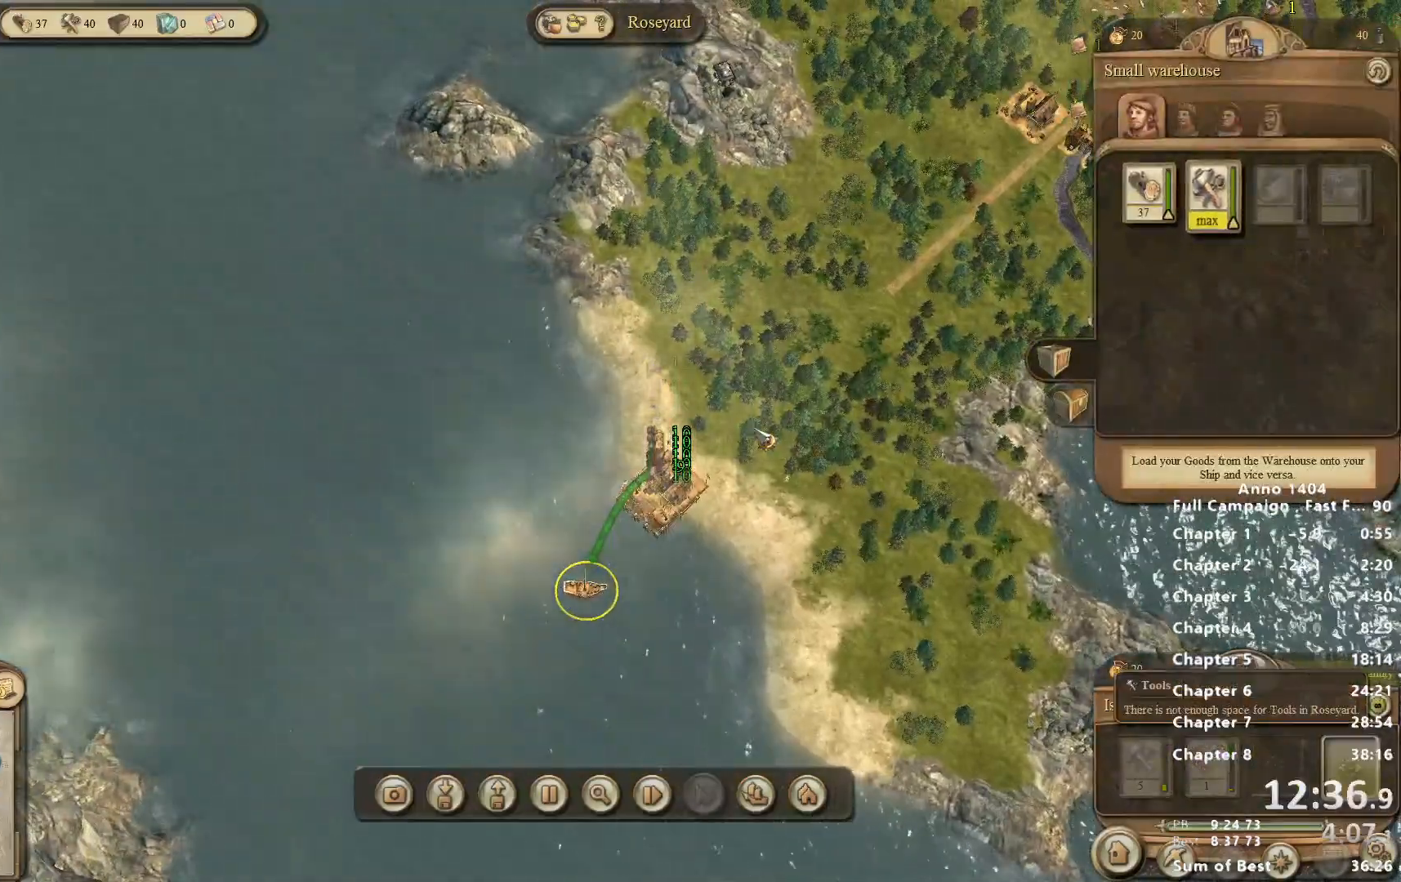
{"keys": [], "mouse": [], "events": [[383, "mouse_right", "up"]]}
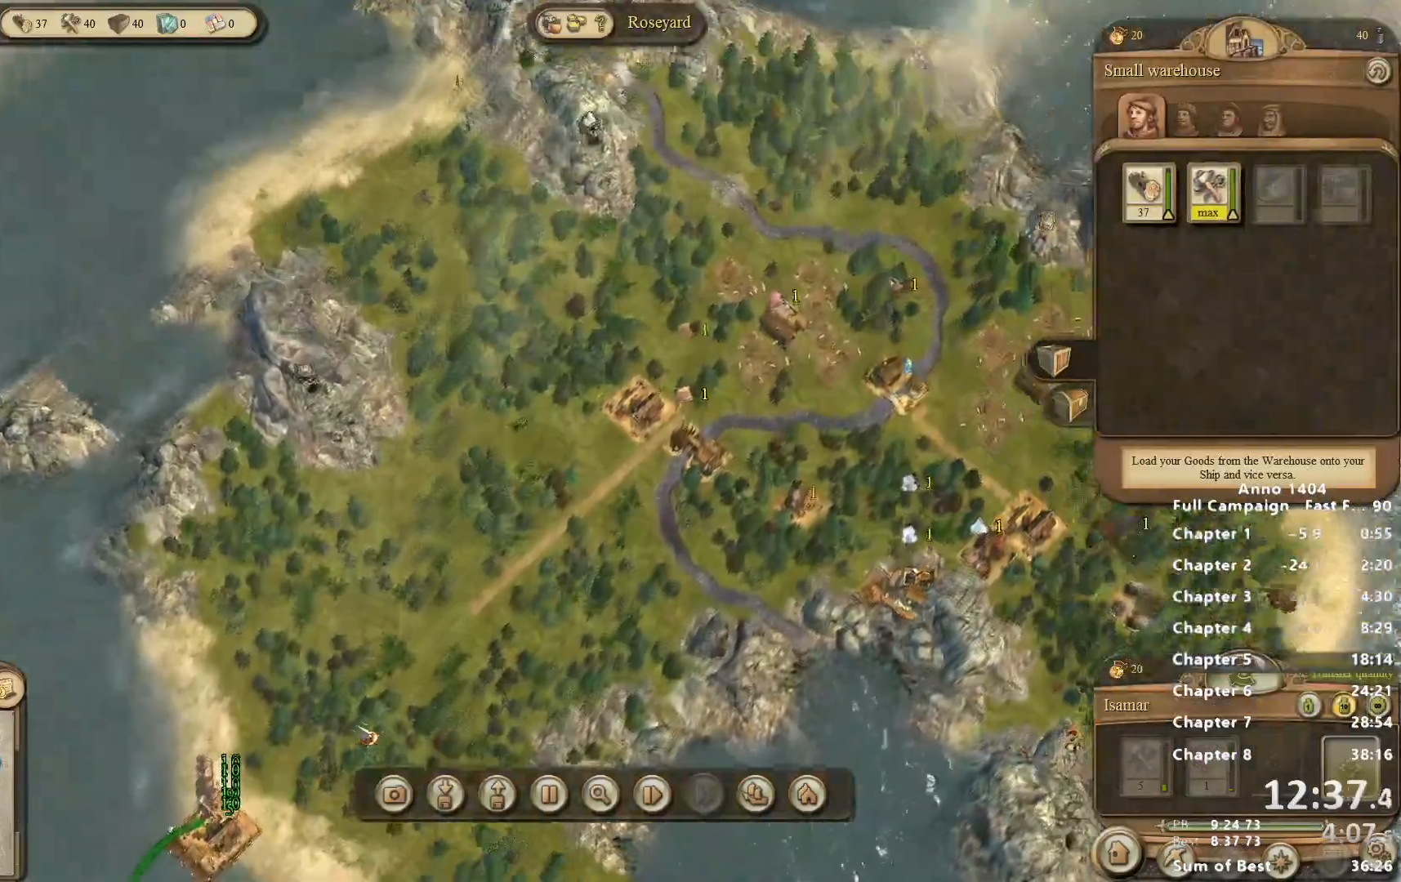
{"keys": [], "mouse": [], "events": []}
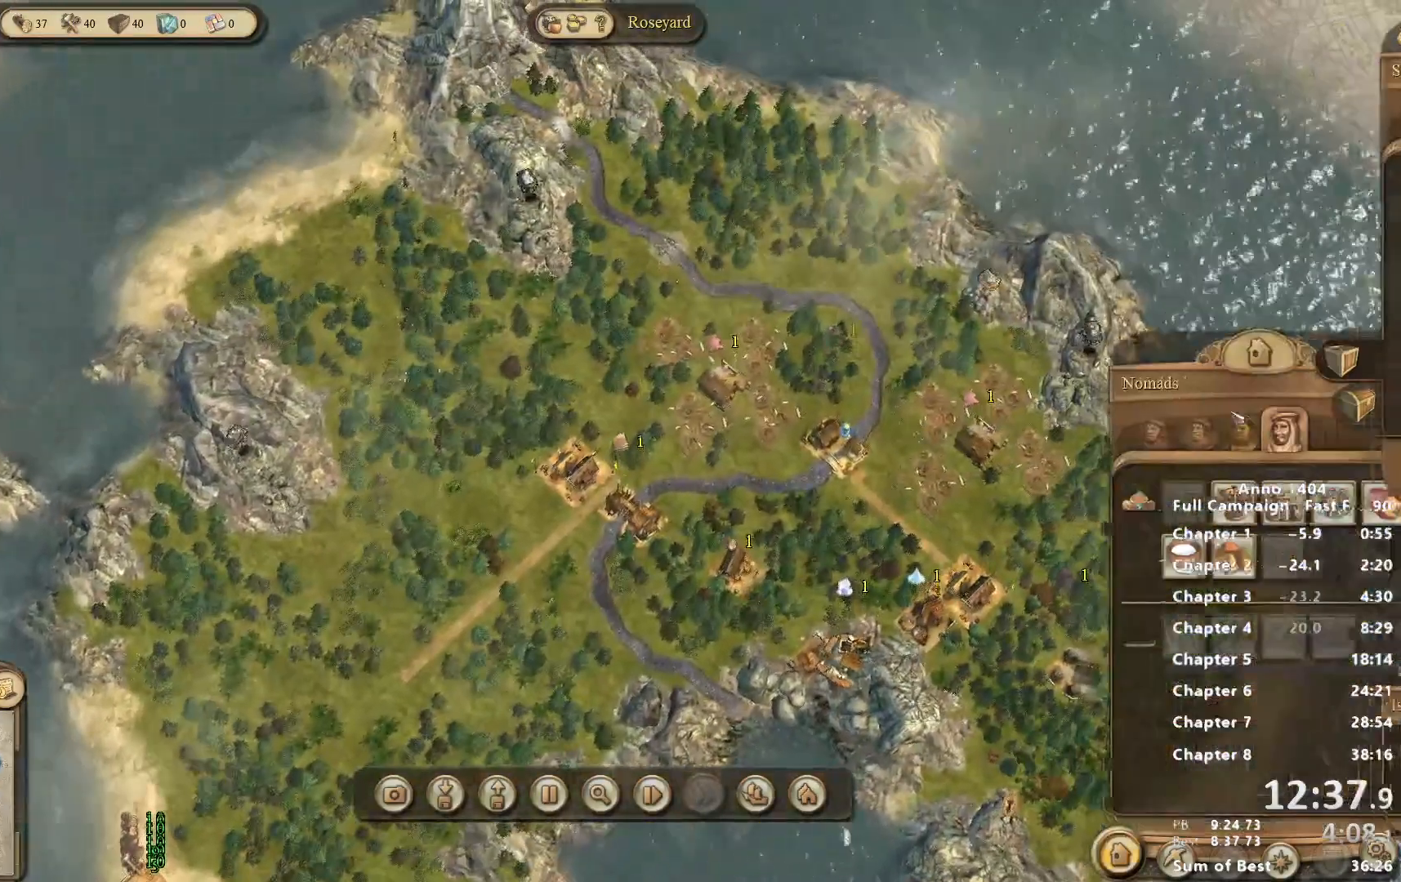
{"keys": [], "mouse": [], "events": [[400, "mouse_left", "down"], [450, "mouse_left", "up"]]}
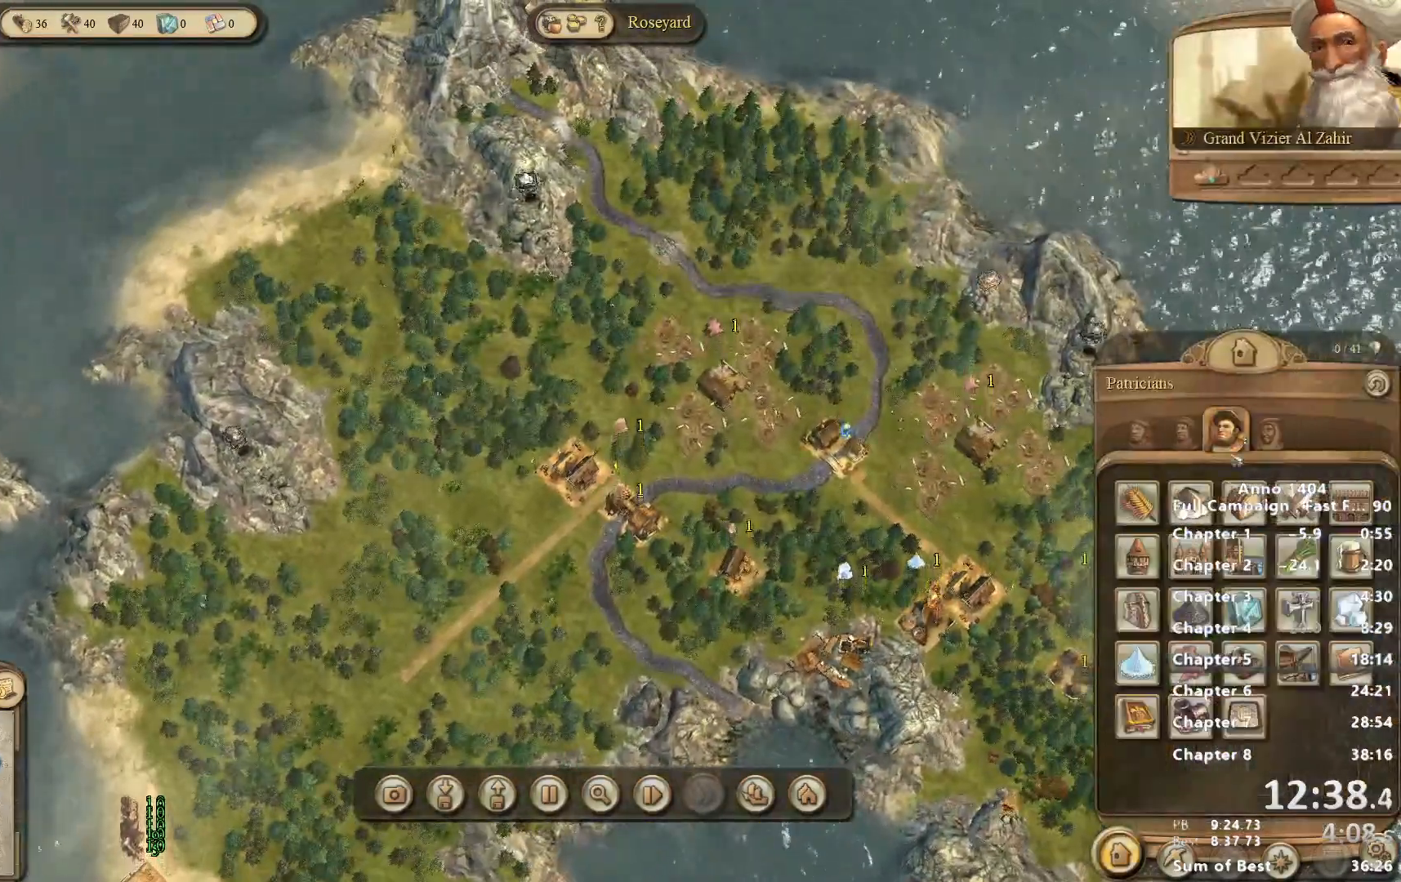
{"keys": [], "mouse": [], "events": []}
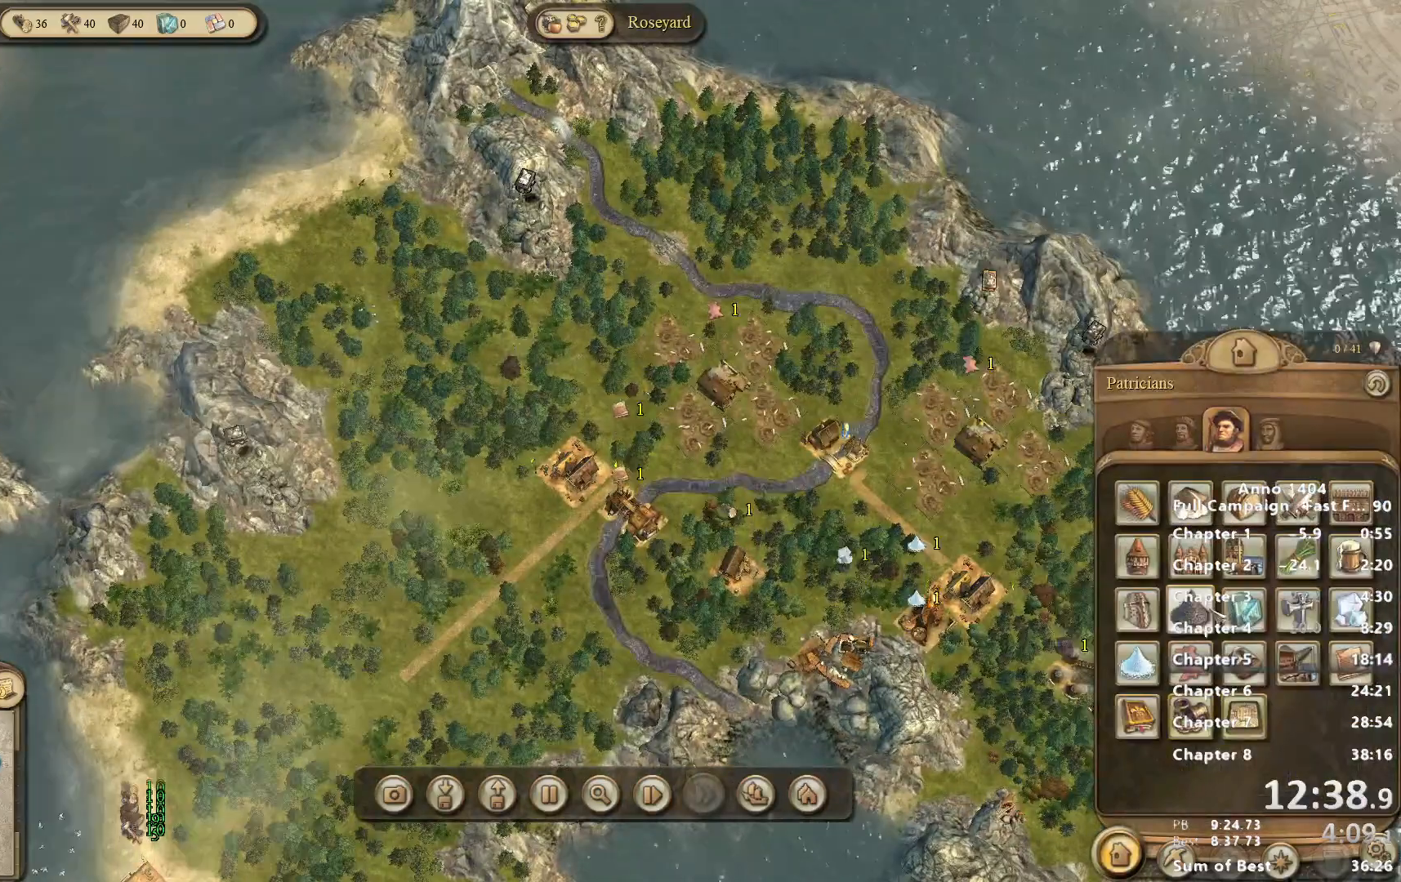
{"keys": [], "mouse": [], "events": [[100, "mouse_left", "down"], [150, "mouse_left", "up"]]}
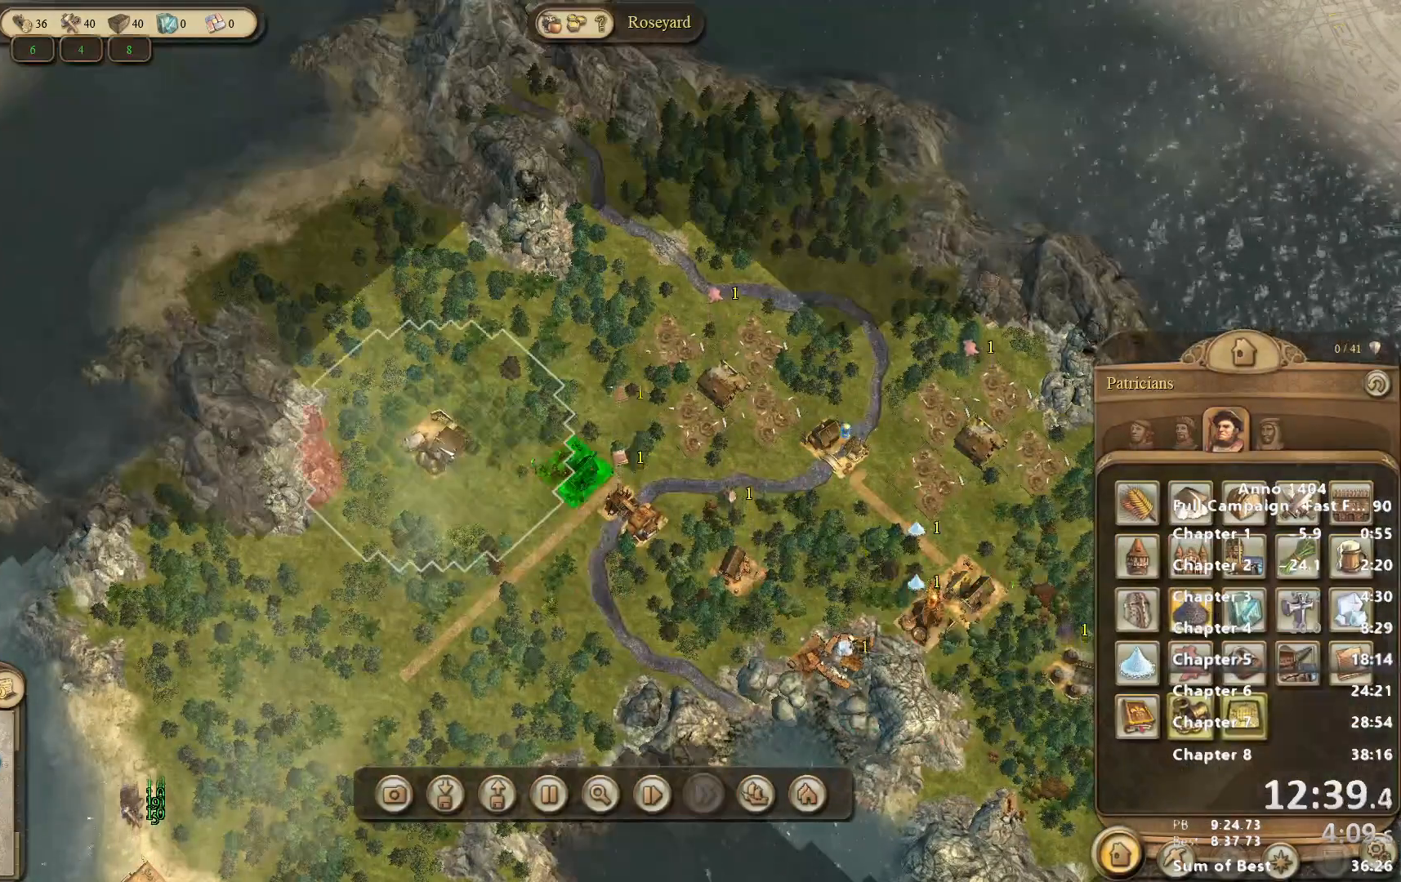
{"keys": [], "mouse": [], "events": [[300, "mouse_left", "down"], [350, "mouse_left", "up"]]}